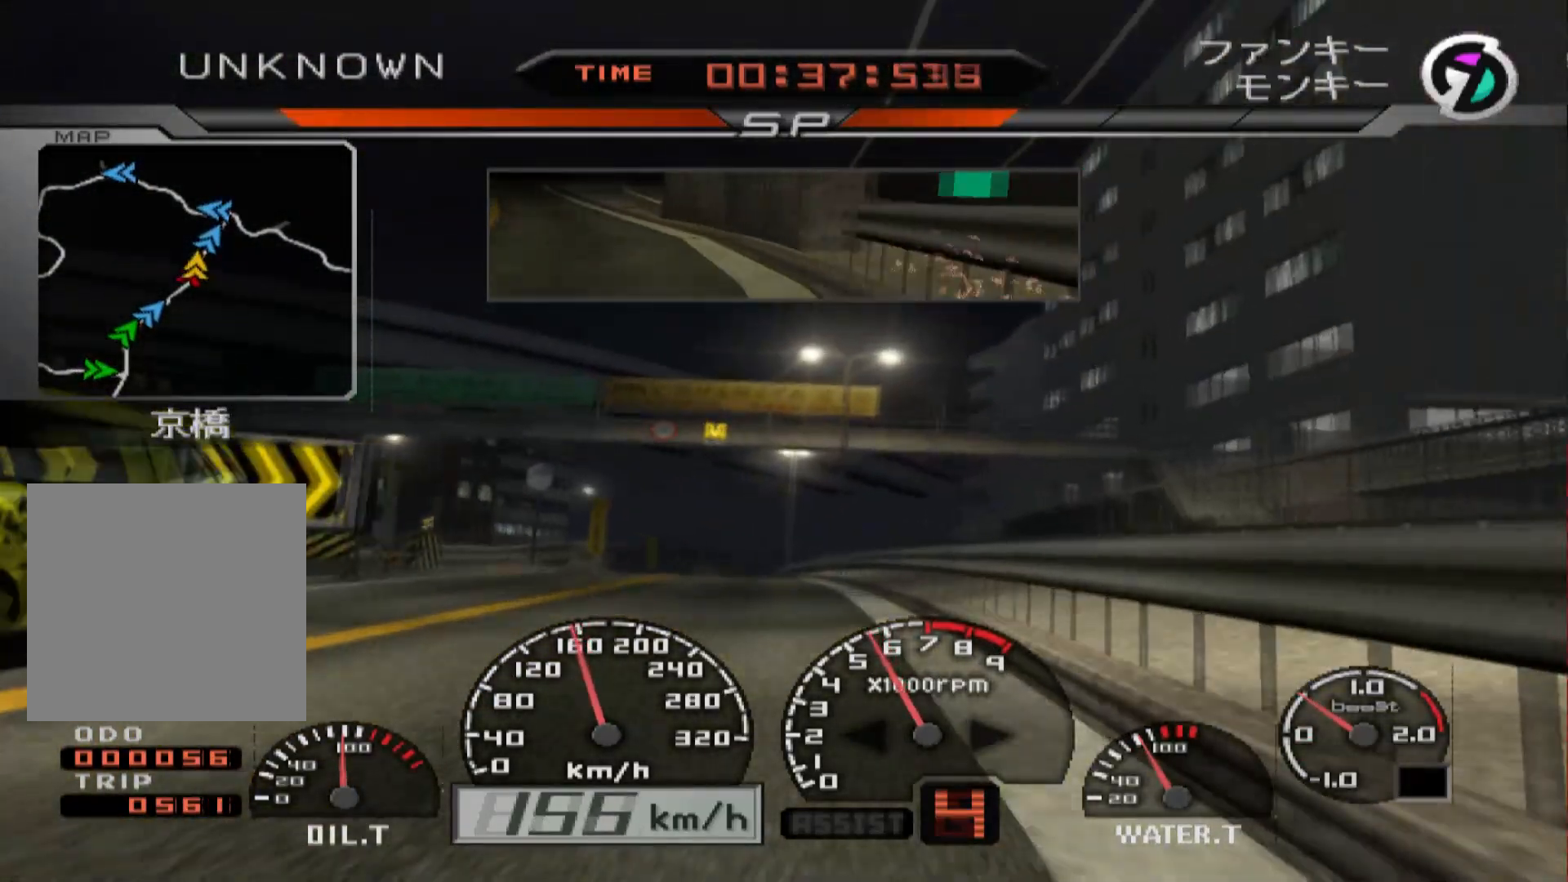
Gameplay with a controller (Xbox layout); each line is a JSON object with the inputs held at the frame after it. "events" lists button and stick changes between this image and that frame as [ms after this image, input, new state], when the widget could be followed in between.
{"buttons": ["R2"], "left_stick": "center", "right_stick": "center", "events": [[33, "left_stick", "left"], [350, "left_stick", "center"]]}
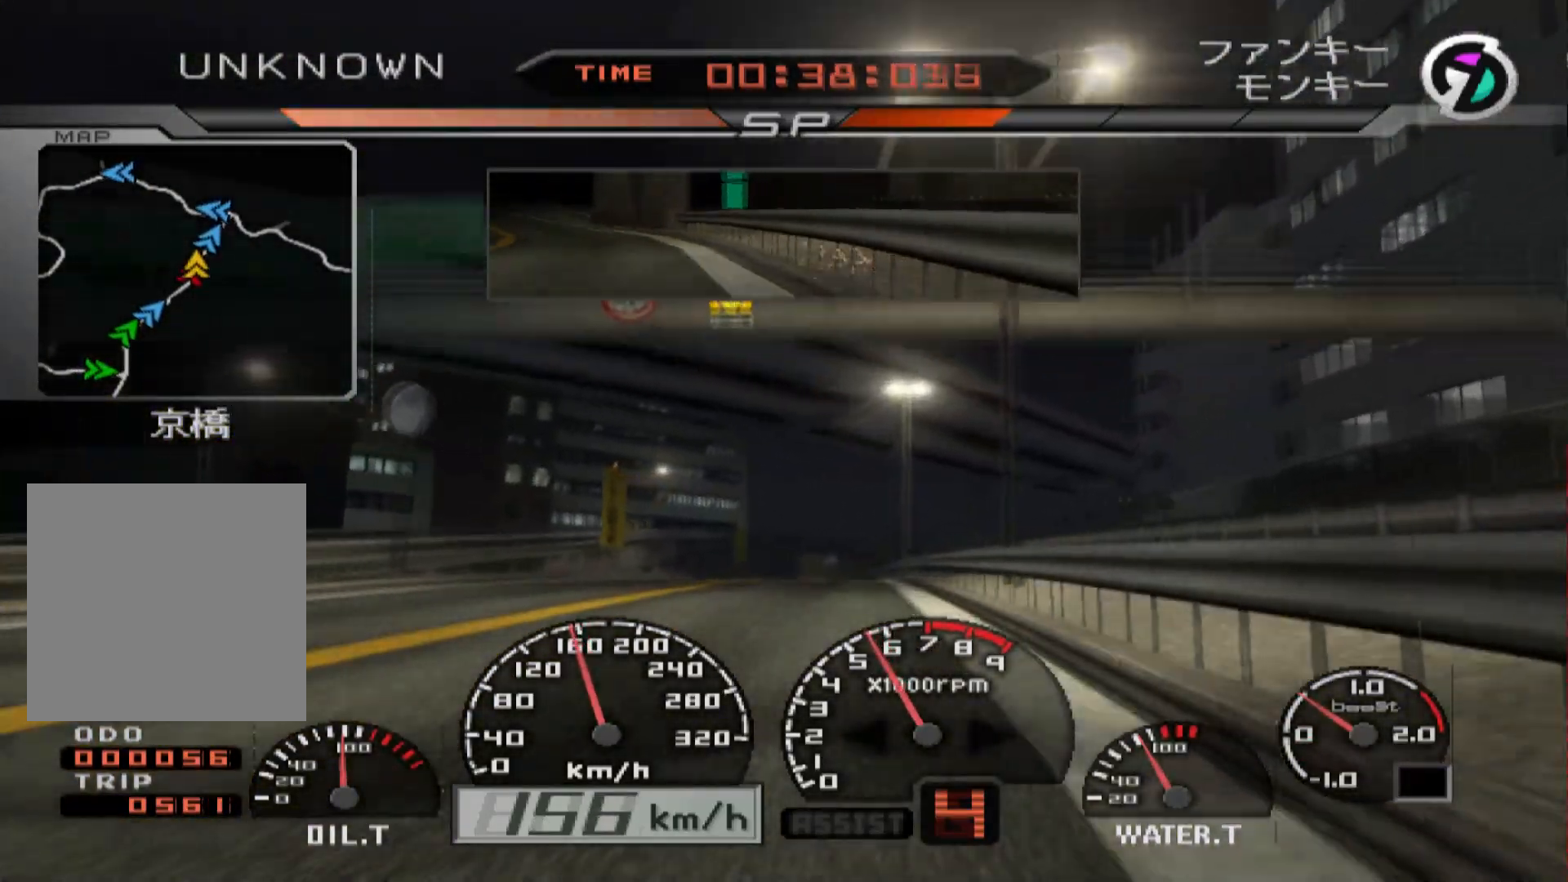
{"buttons": ["R2"], "left_stick": "center", "right_stick": "center", "events": [[150, "left_stick", "right"], [217, "R2", "up"], [333, "R2", "down"], [500, "left_stick", "center"]]}
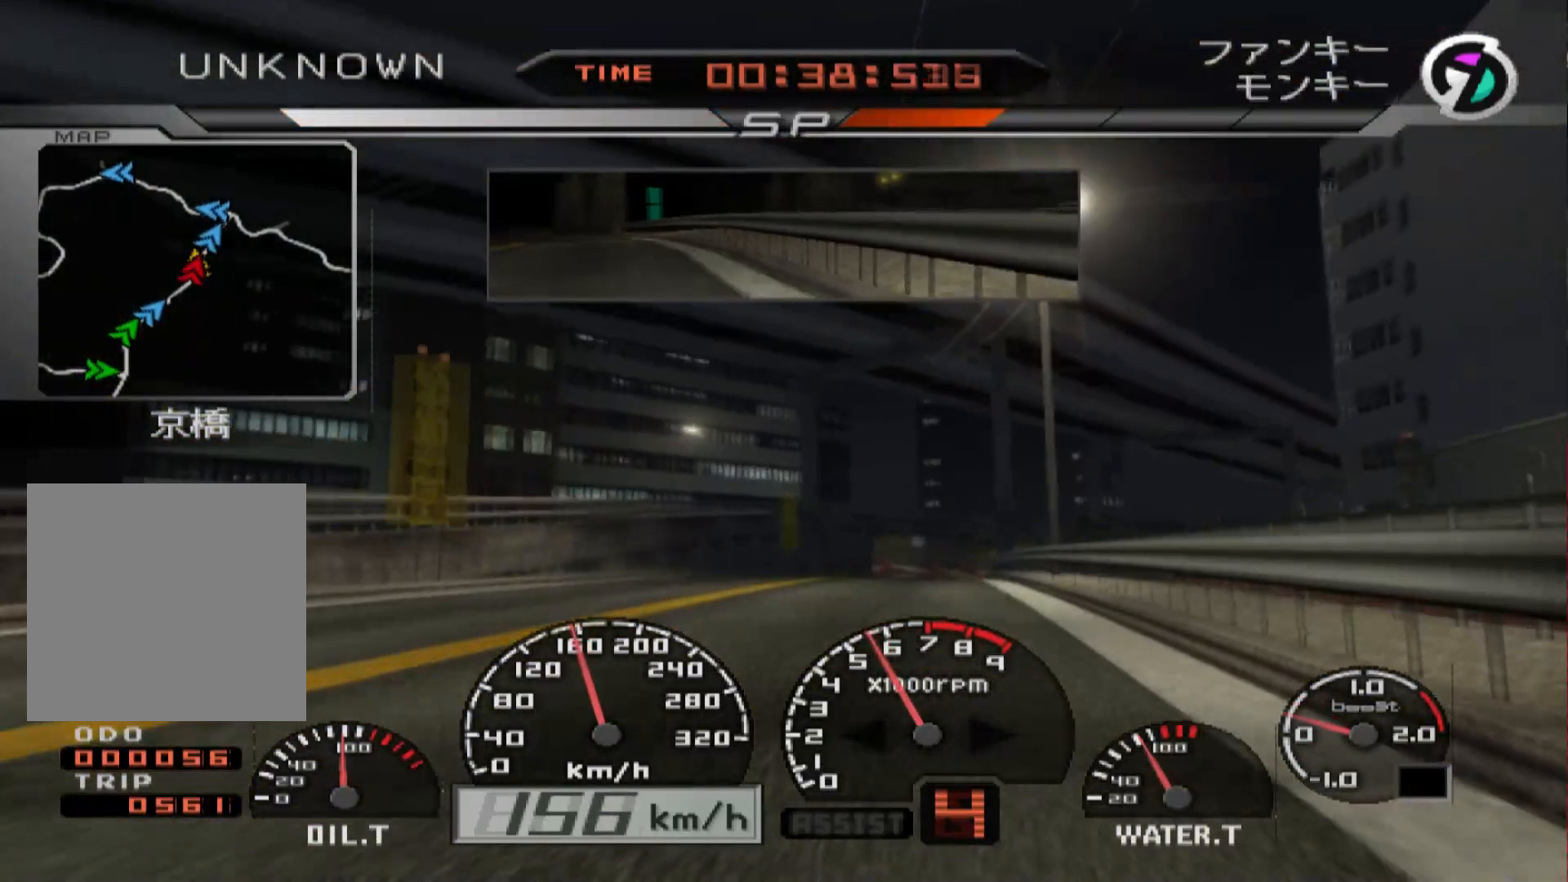
{"buttons": ["R2"], "left_stick": "center", "right_stick": "center", "events": [[167, "left_stick", "left"], [367, "left_stick", "center"]]}
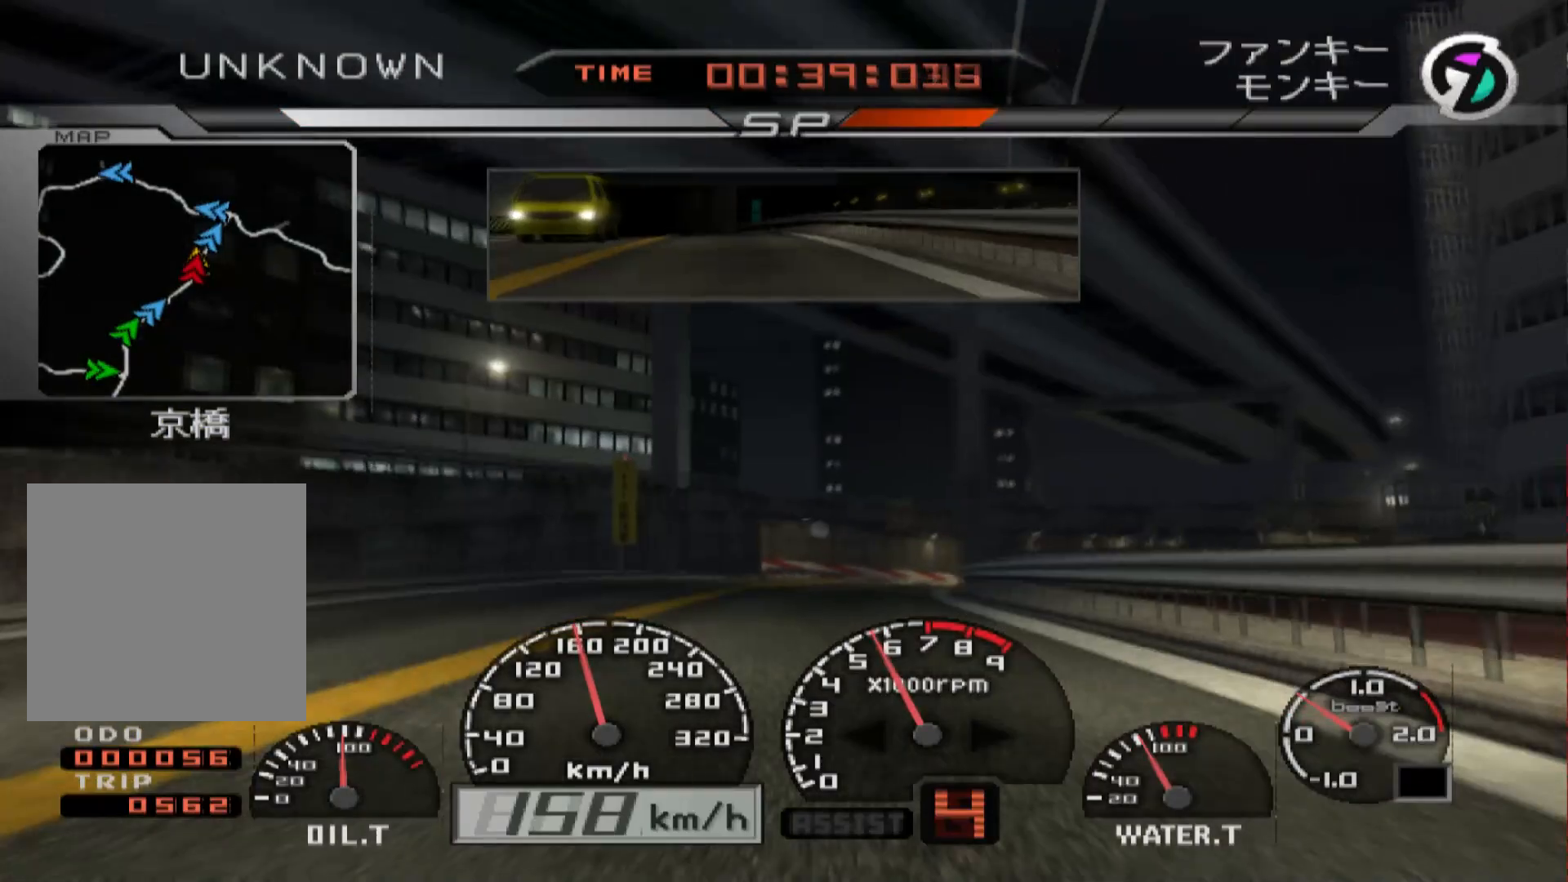
{"buttons": [], "left_stick": "right", "right_stick": "center", "events": [[33, "left_stick", "right"], [167, "R2", "up"]]}
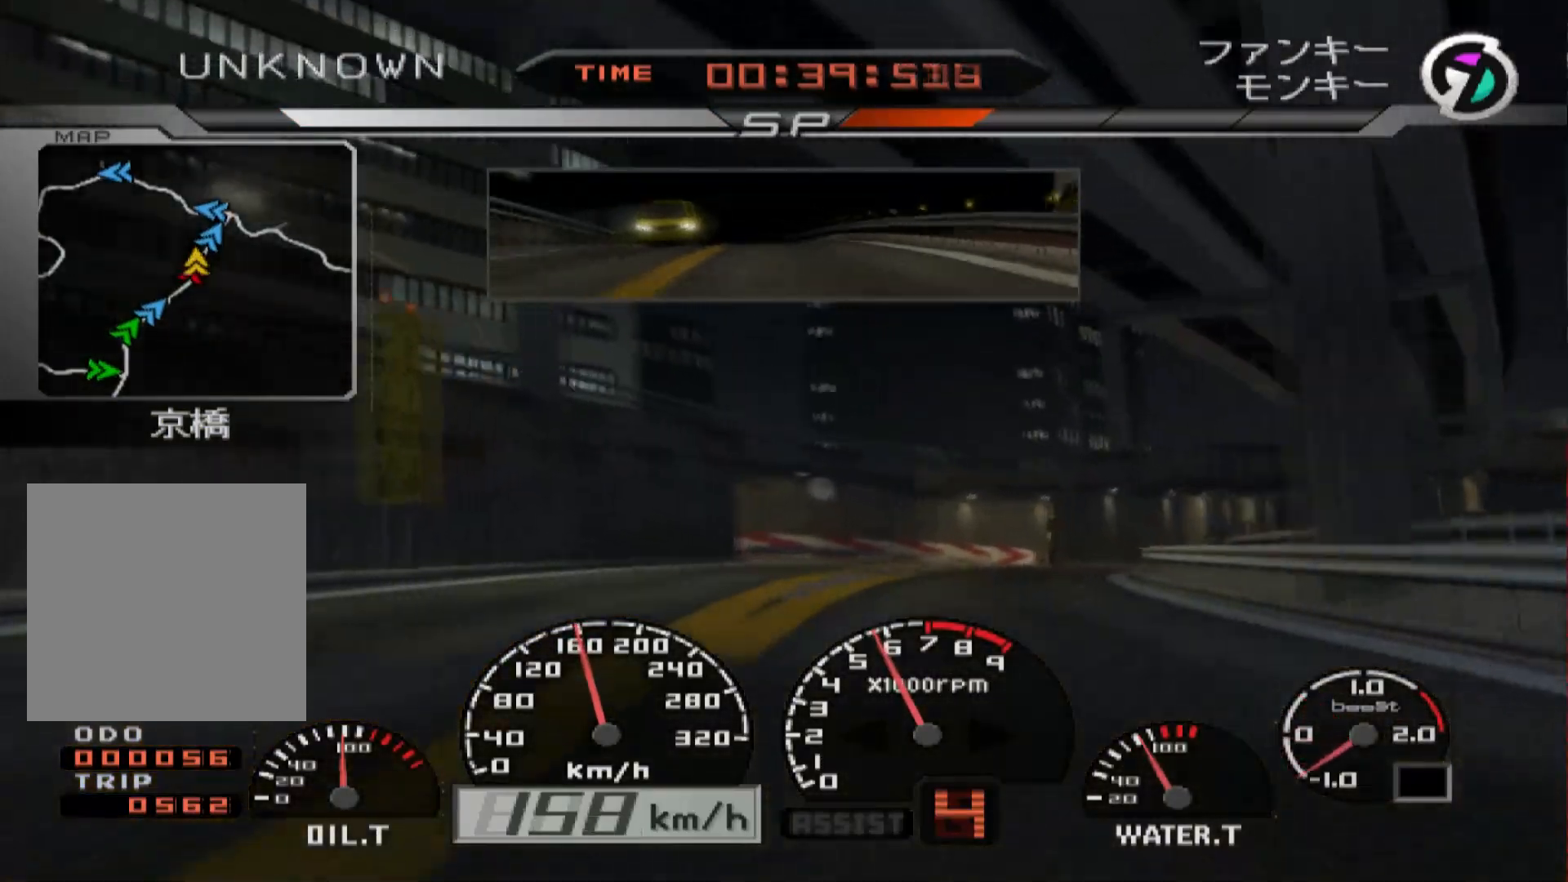
{"buttons": ["R2"], "left_stick": "right", "right_stick": "center", "events": [[117, "R2", "down"], [300, "left_stick", "center"], [400, "left_stick", "right"]]}
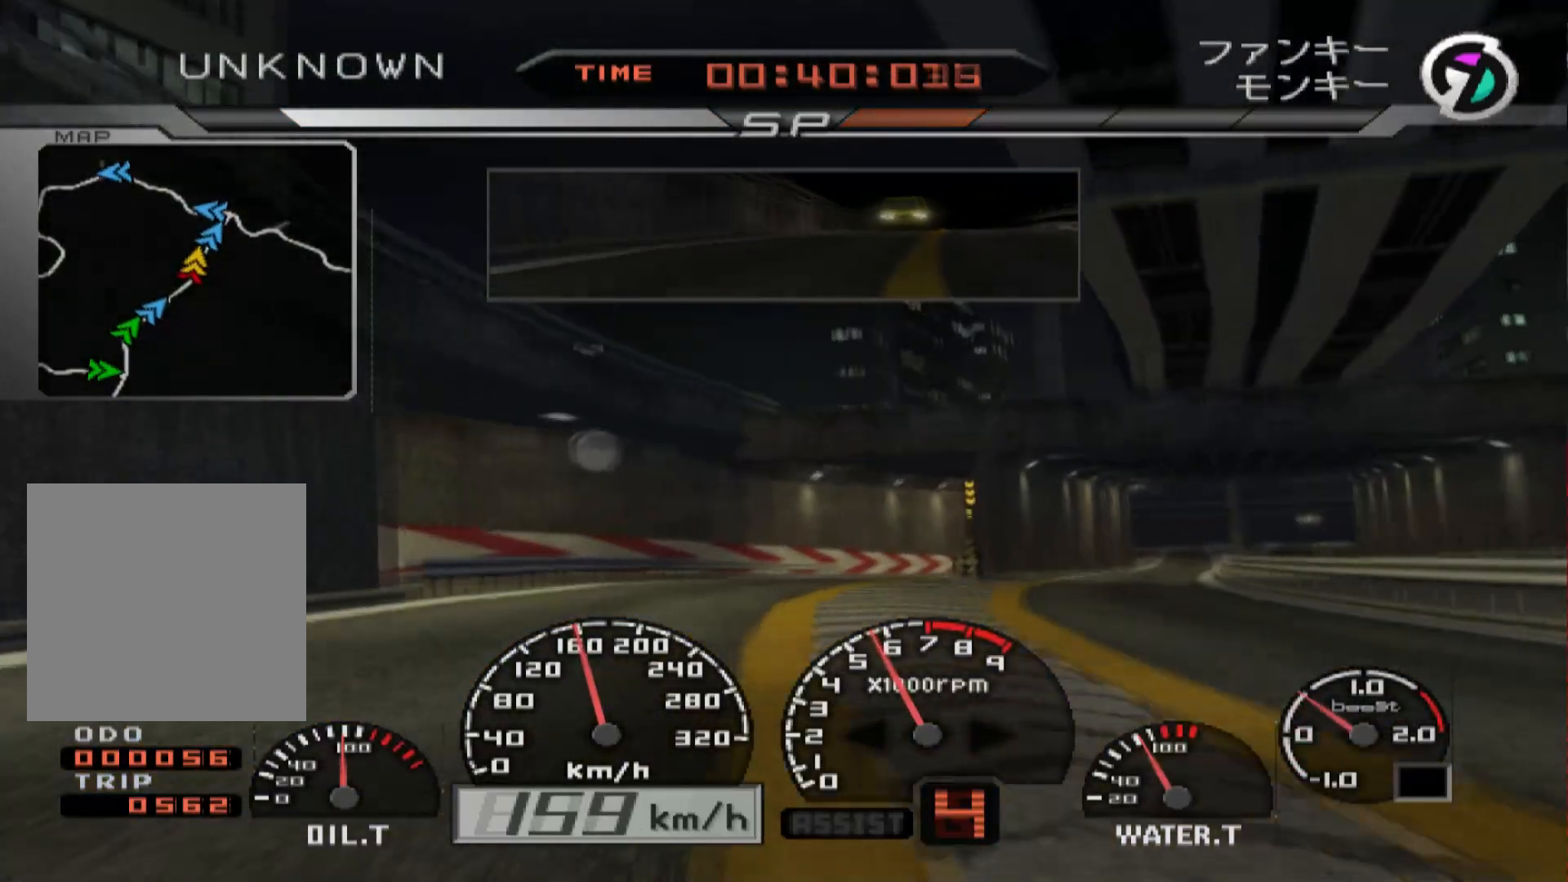
{"buttons": ["R2"], "left_stick": "center", "right_stick": "center", "events": [[317, "left_stick", "center"]]}
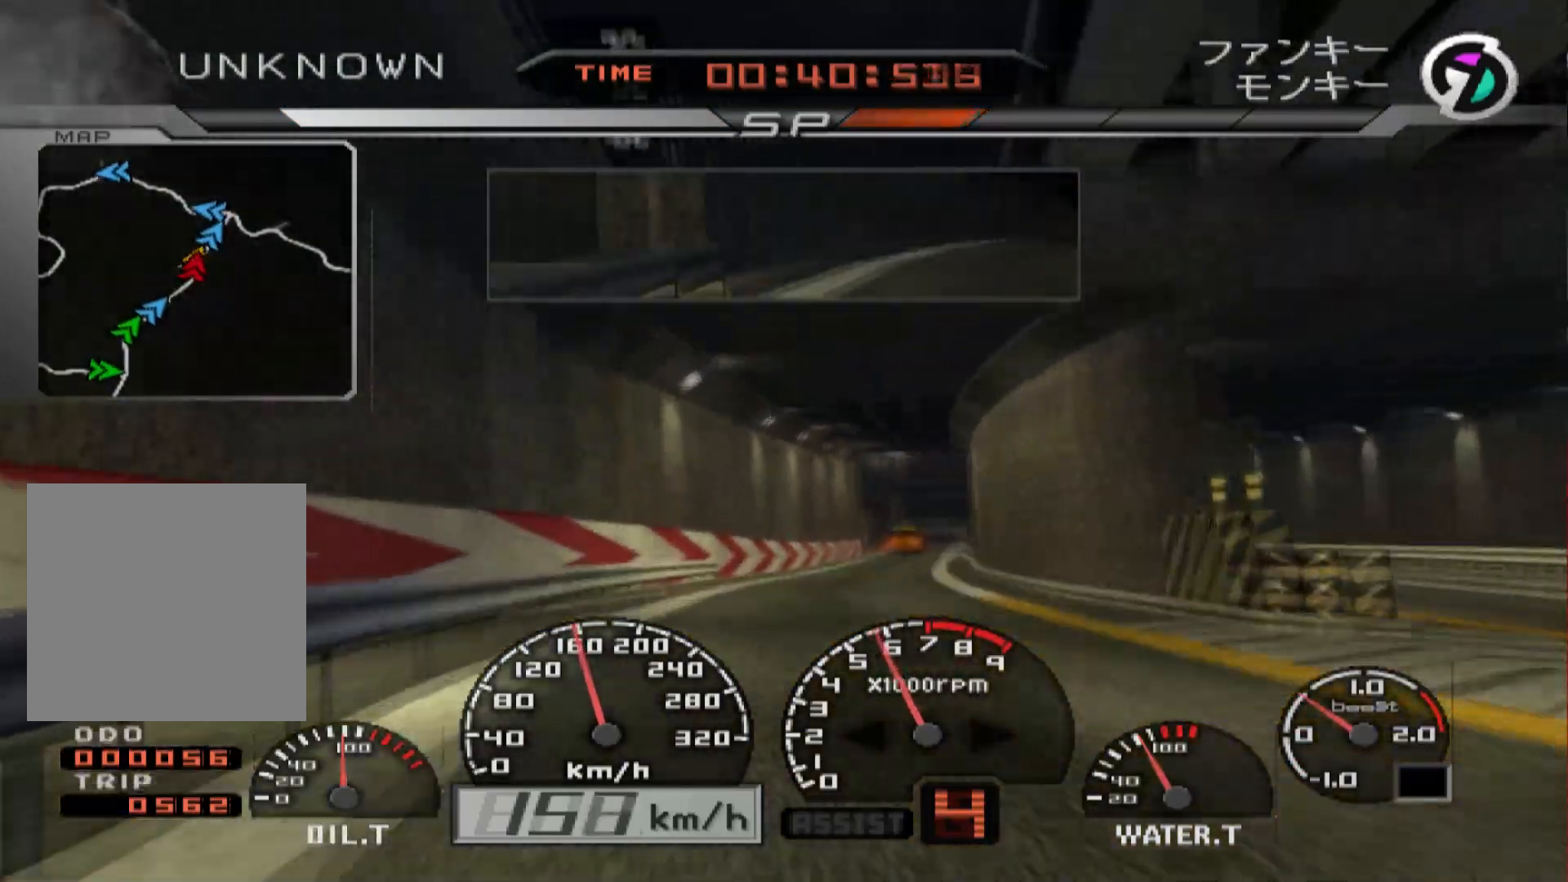
{"buttons": ["R2"], "left_stick": "left", "right_stick": "center", "events": [[50, "left_stick", "left"]]}
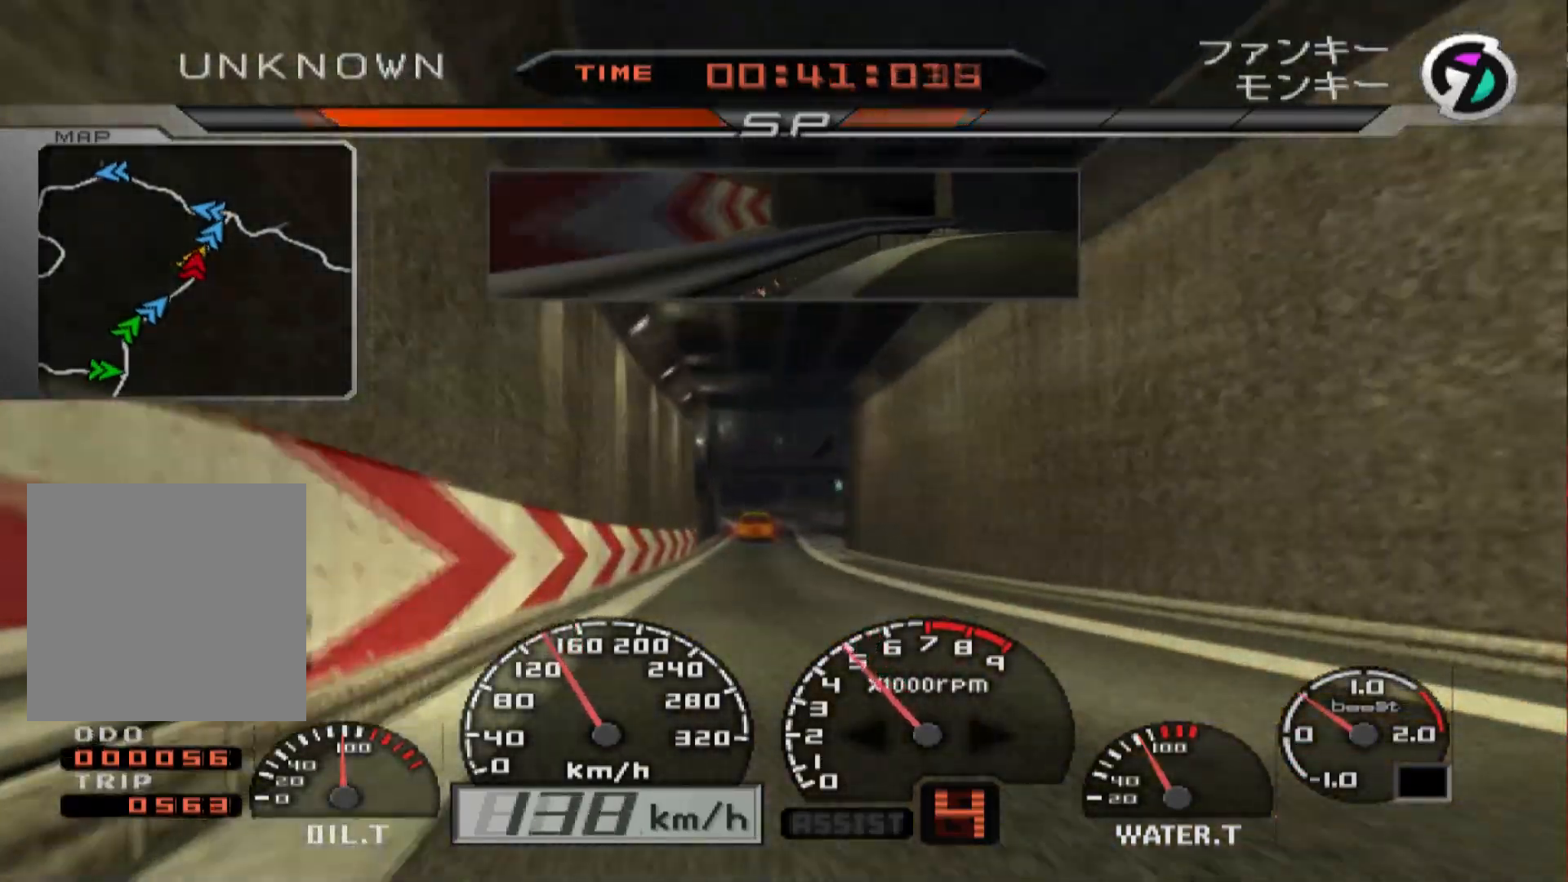
{"buttons": ["R2"], "left_stick": "center", "right_stick": "center", "events": [[33, "X", "down"], [83, "left_stick", "center"], [133, "X", "up"], [167, "left_stick", "right"], [417, "left_stick", "center"]]}
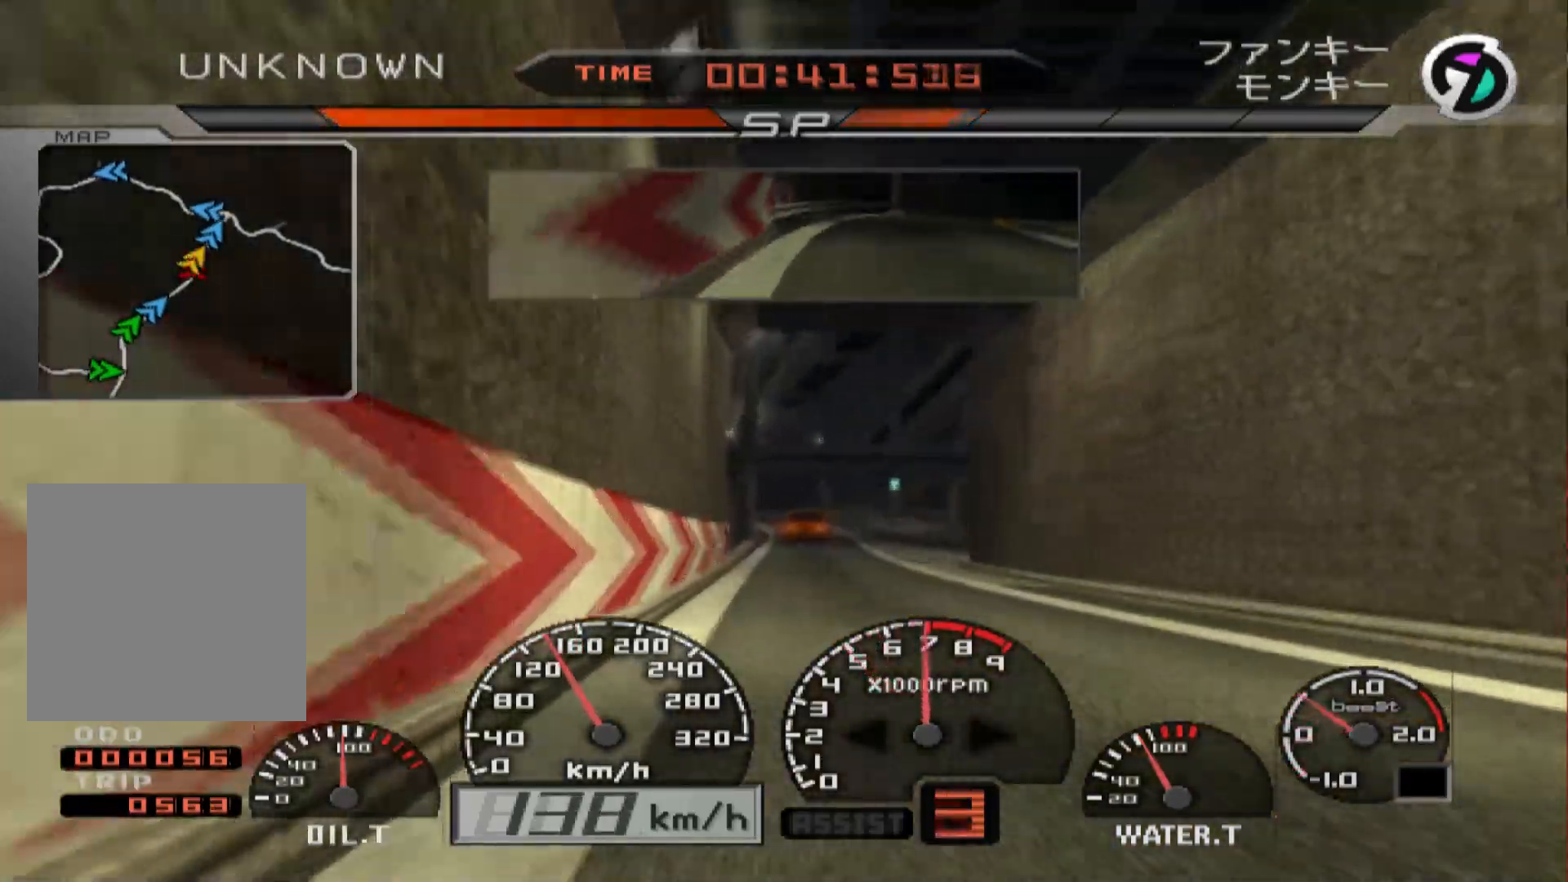
{"buttons": ["R2"], "left_stick": "left", "right_stick": "center", "events": [[300, "left_stick", "left"]]}
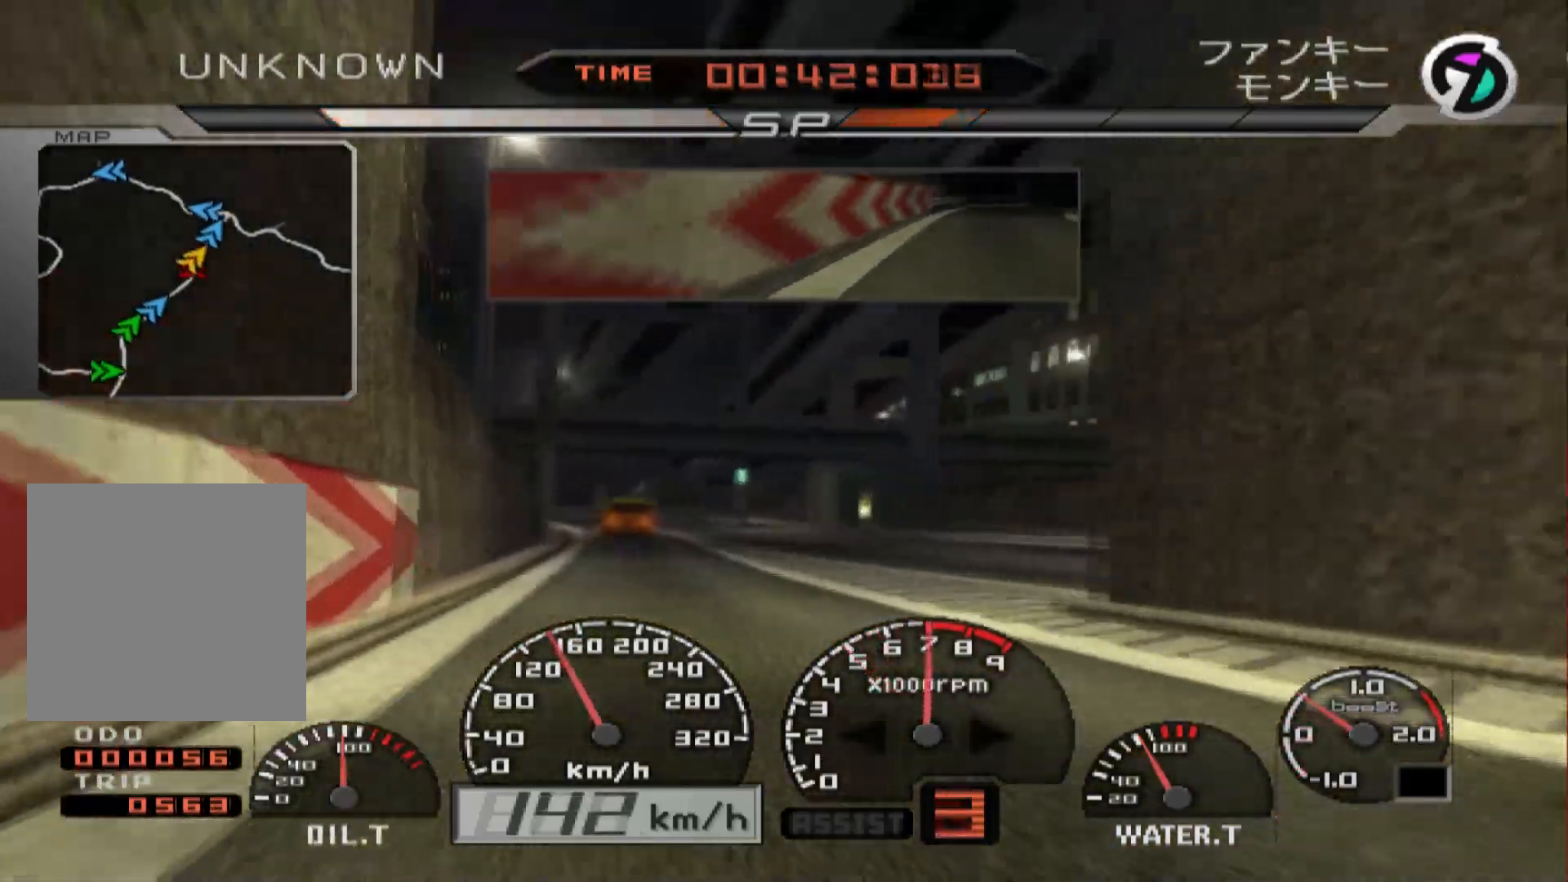
{"buttons": ["A", "R2"], "left_stick": "left", "right_stick": "center", "events": [[183, "left_stick", "center"], [333, "left_stick", "left"], [433, "A", "down"]]}
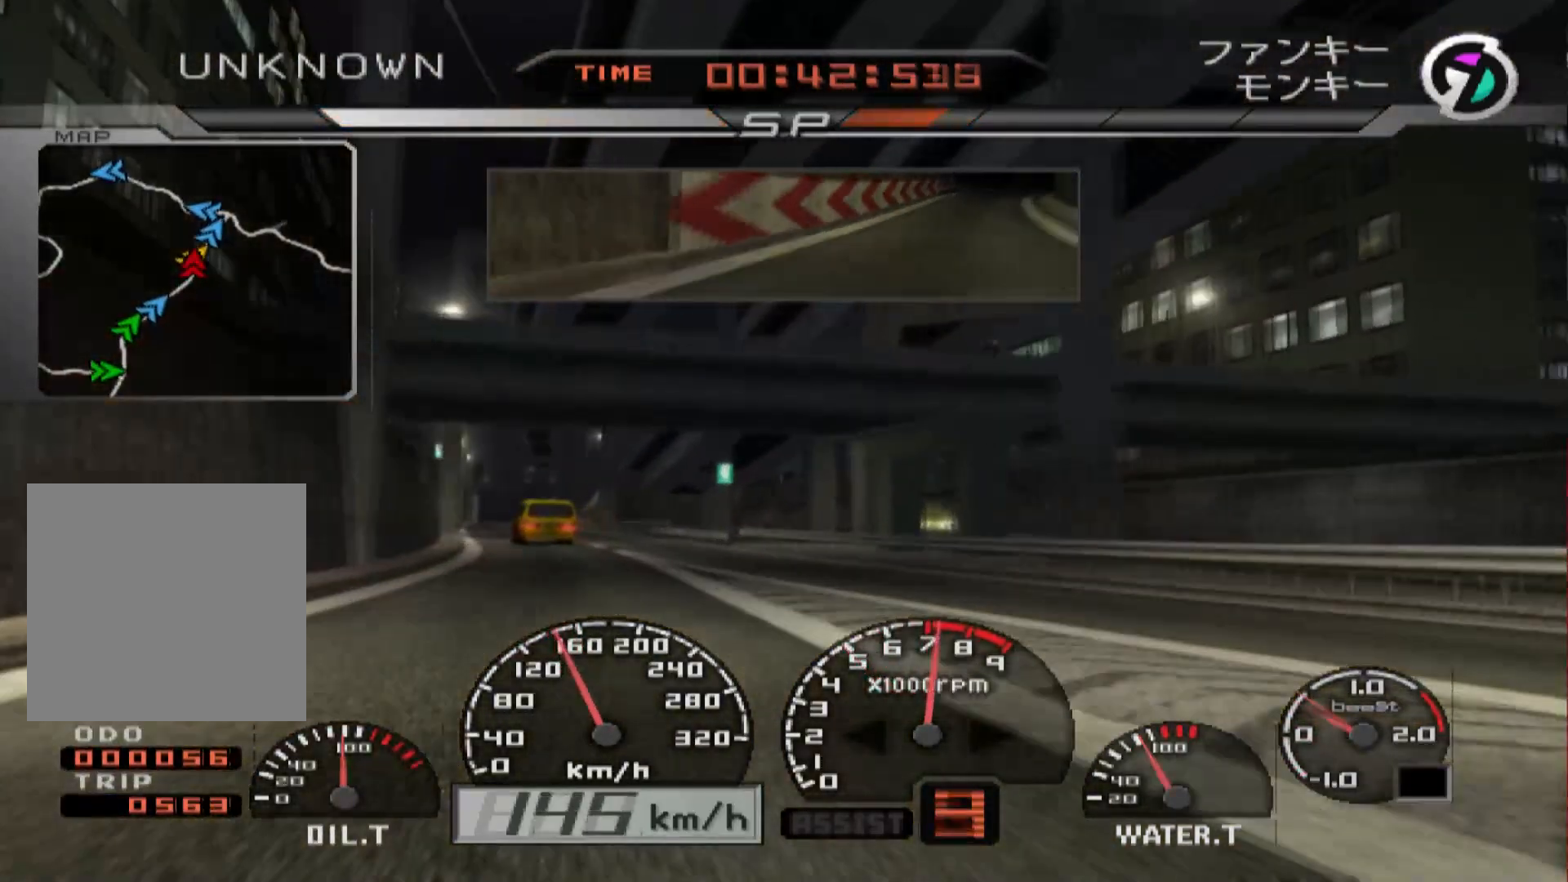
{"buttons": ["R2"], "left_stick": "left", "right_stick": "center", "events": [[100, "A", "up"], [167, "left_stick", "center"], [417, "left_stick", "left"]]}
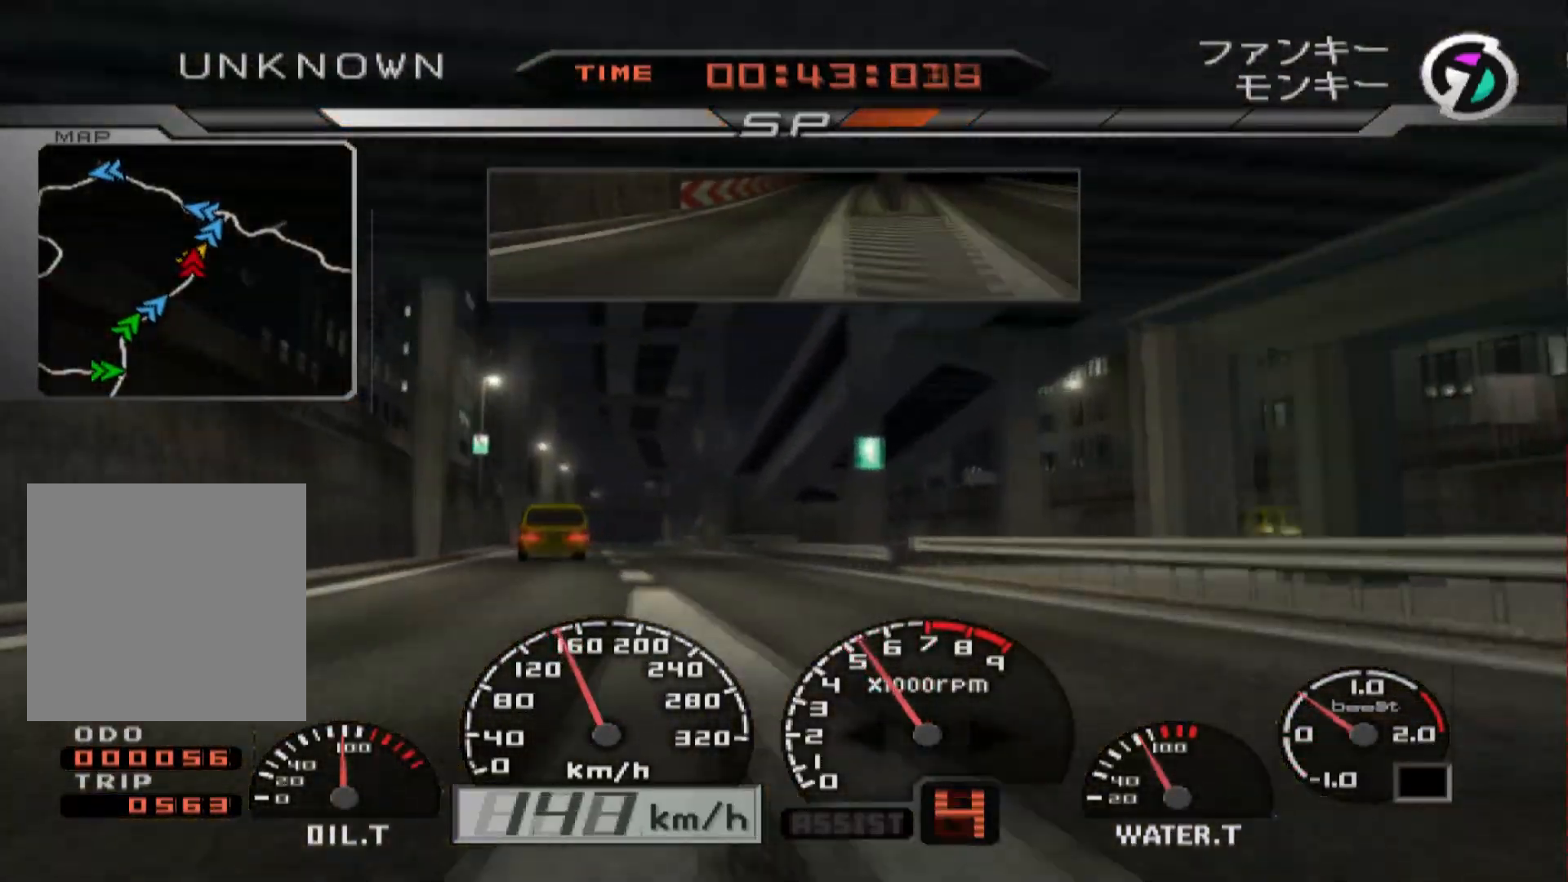
{"buttons": ["R2"], "left_stick": "center", "right_stick": "center", "events": [[317, "left_stick", "center"]]}
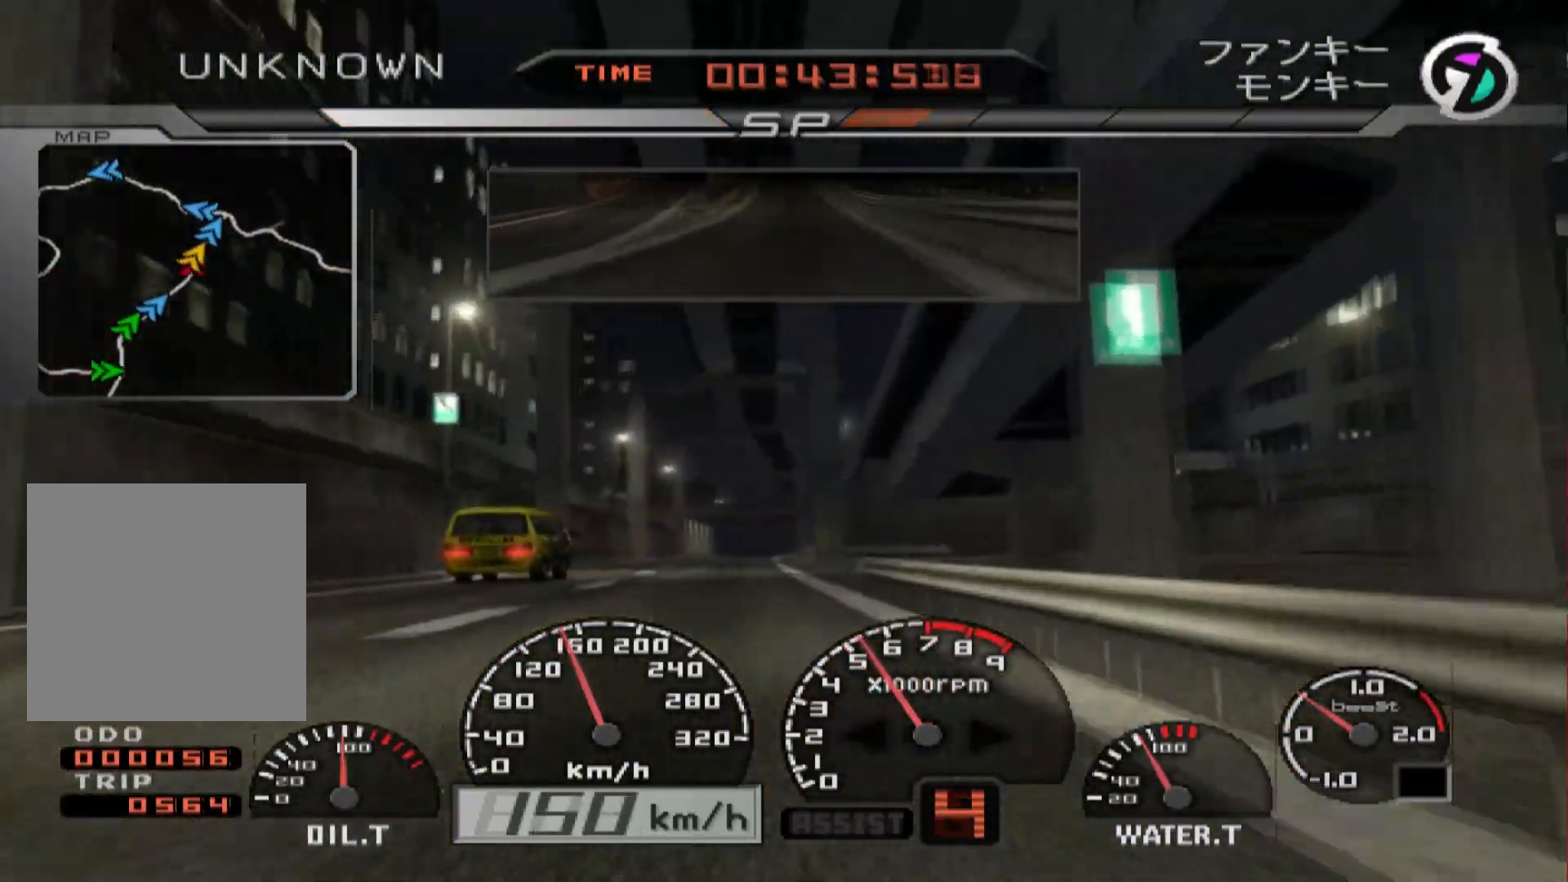
{"buttons": ["R2"], "left_stick": "right", "right_stick": "center", "events": [[317, "left_stick", "right"]]}
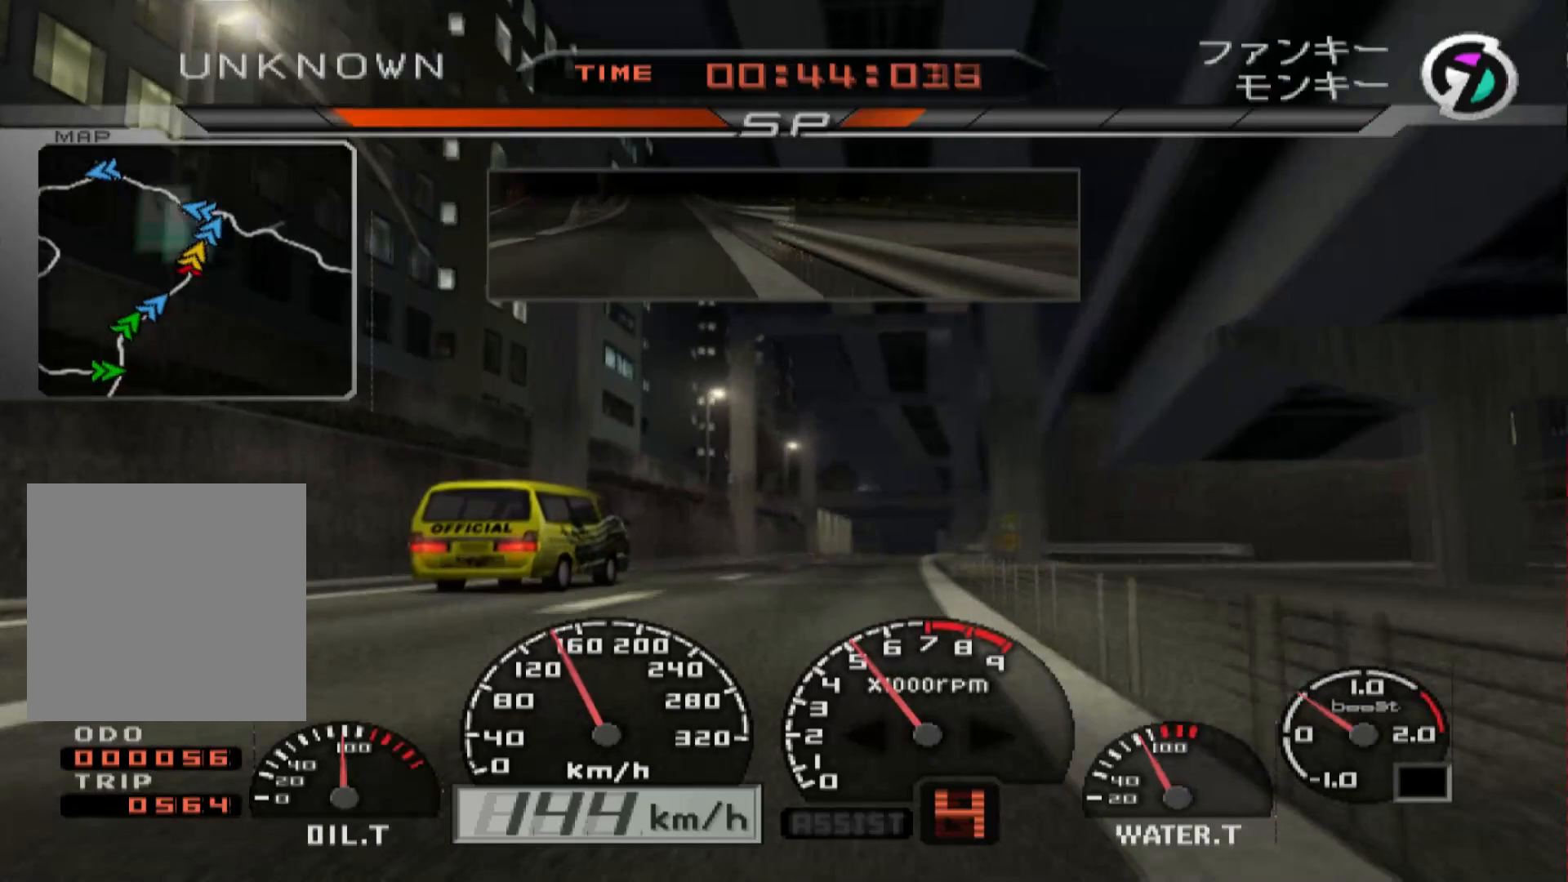
{"buttons": ["R2"], "left_stick": "center", "right_stick": "center", "events": [[50, "left_stick", "center"], [150, "left_stick", "right"], [417, "left_stick", "center"]]}
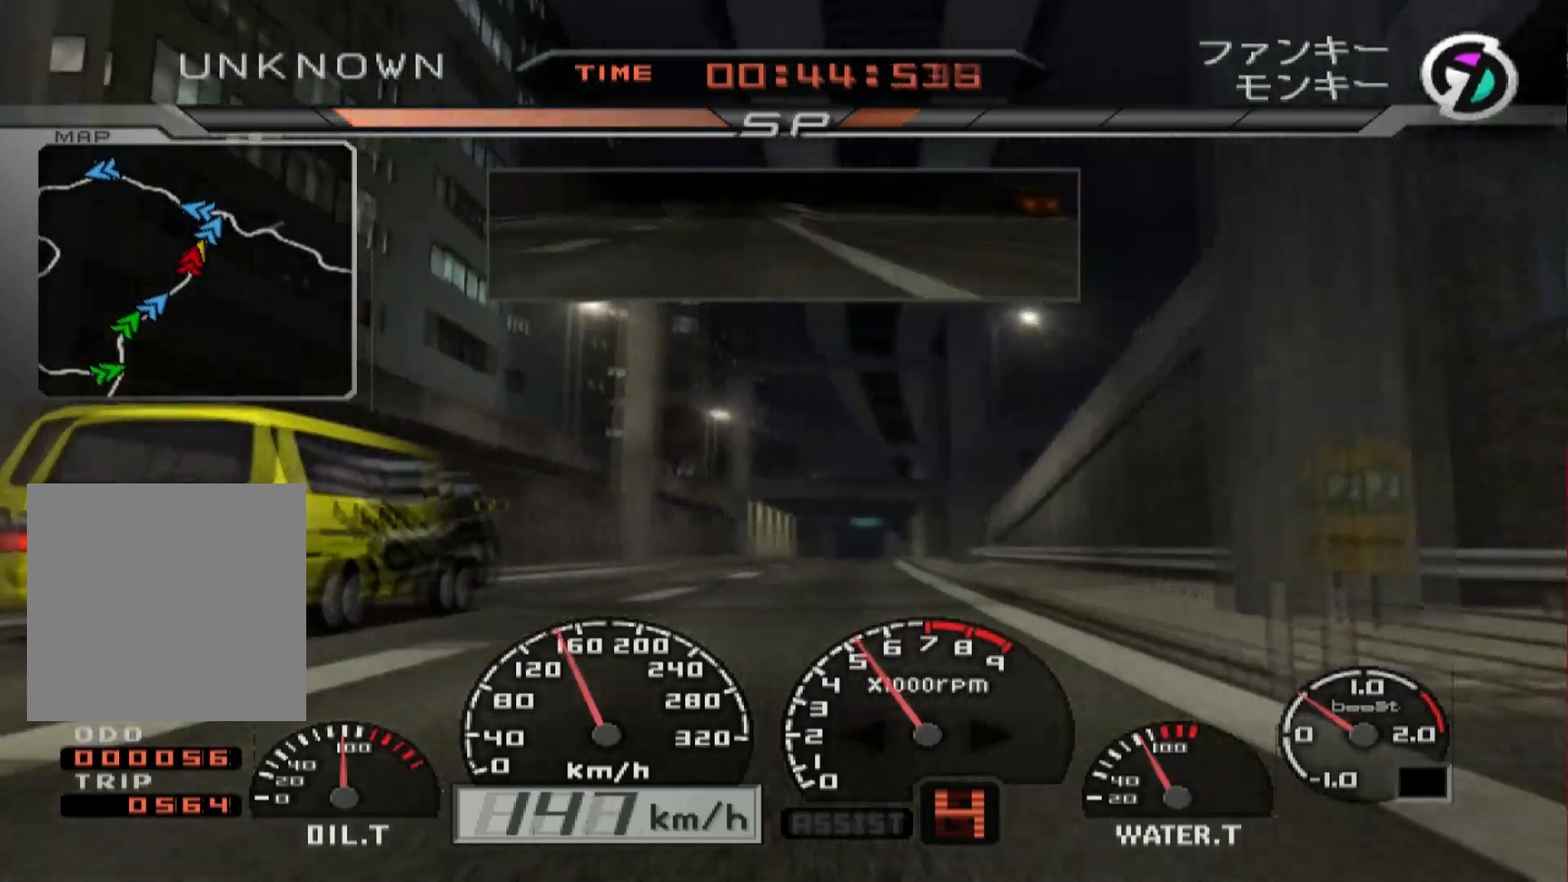
{"buttons": ["R2"], "left_stick": "left", "right_stick": "center", "events": [[67, "left_stick", "left"], [250, "left_stick", "center"], [383, "left_stick", "left"]]}
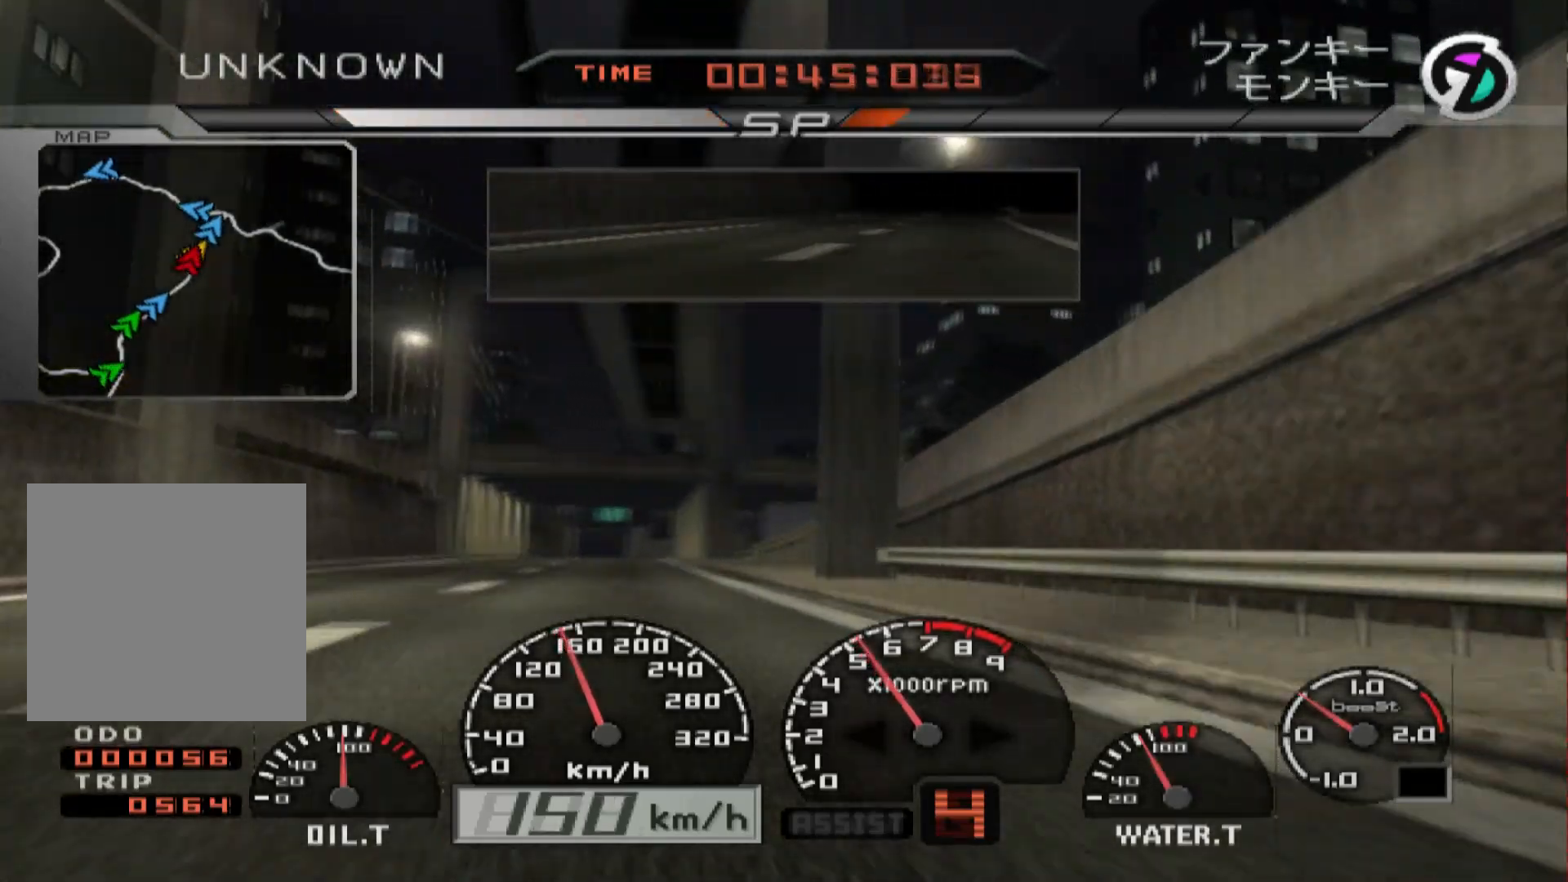
{"buttons": ["R2"], "left_stick": "center", "right_stick": "center", "events": [[283, "left_stick", "center"]]}
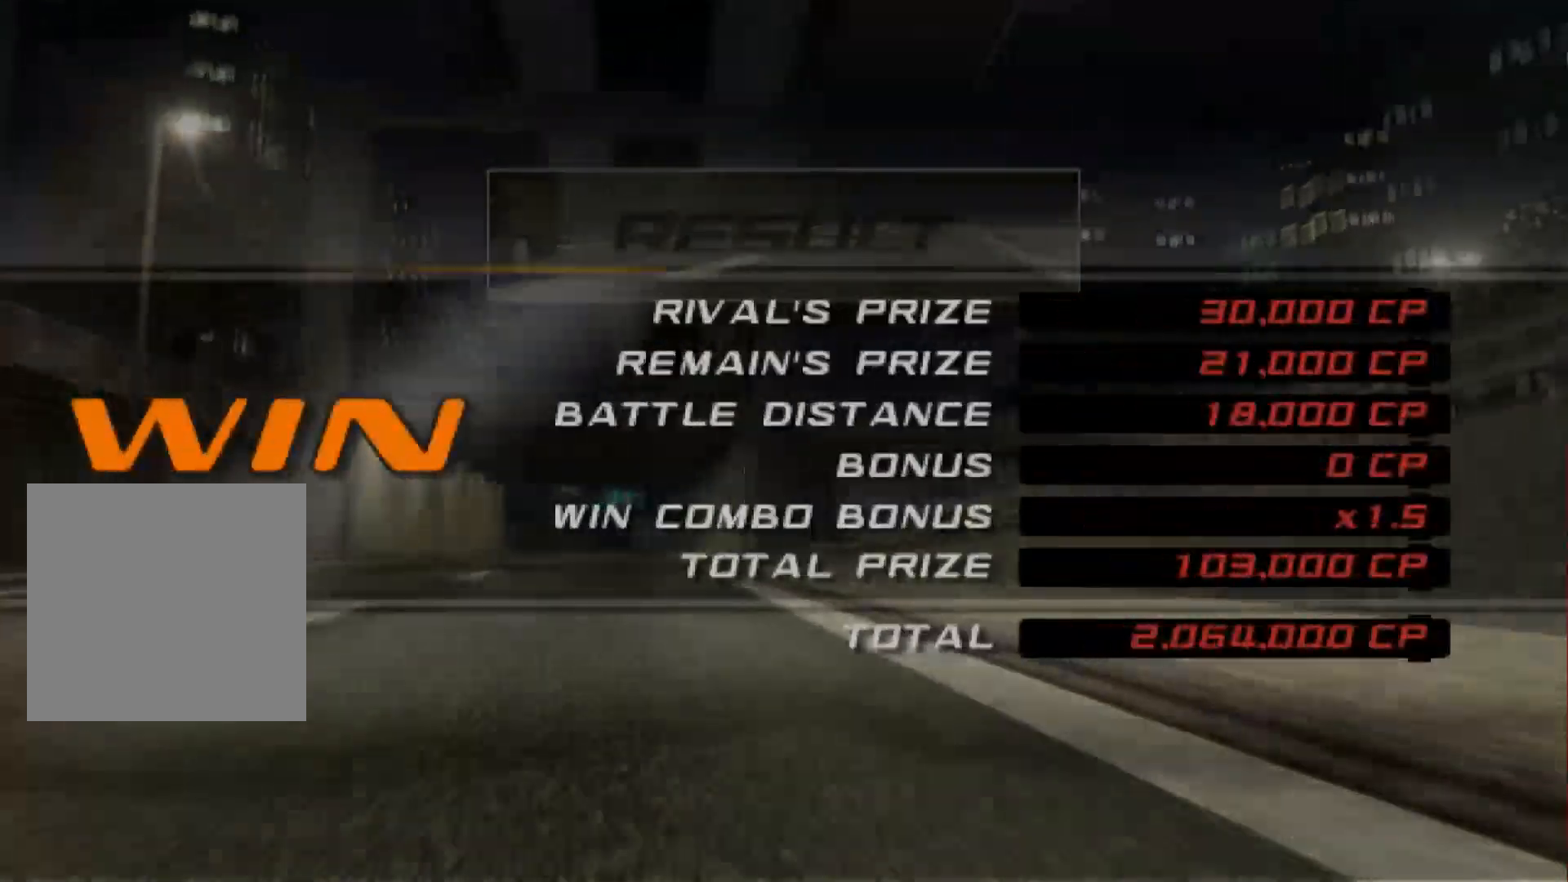
{"buttons": [], "left_stick": "center", "right_stick": "center", "events": [[500, "R2", "up"]]}
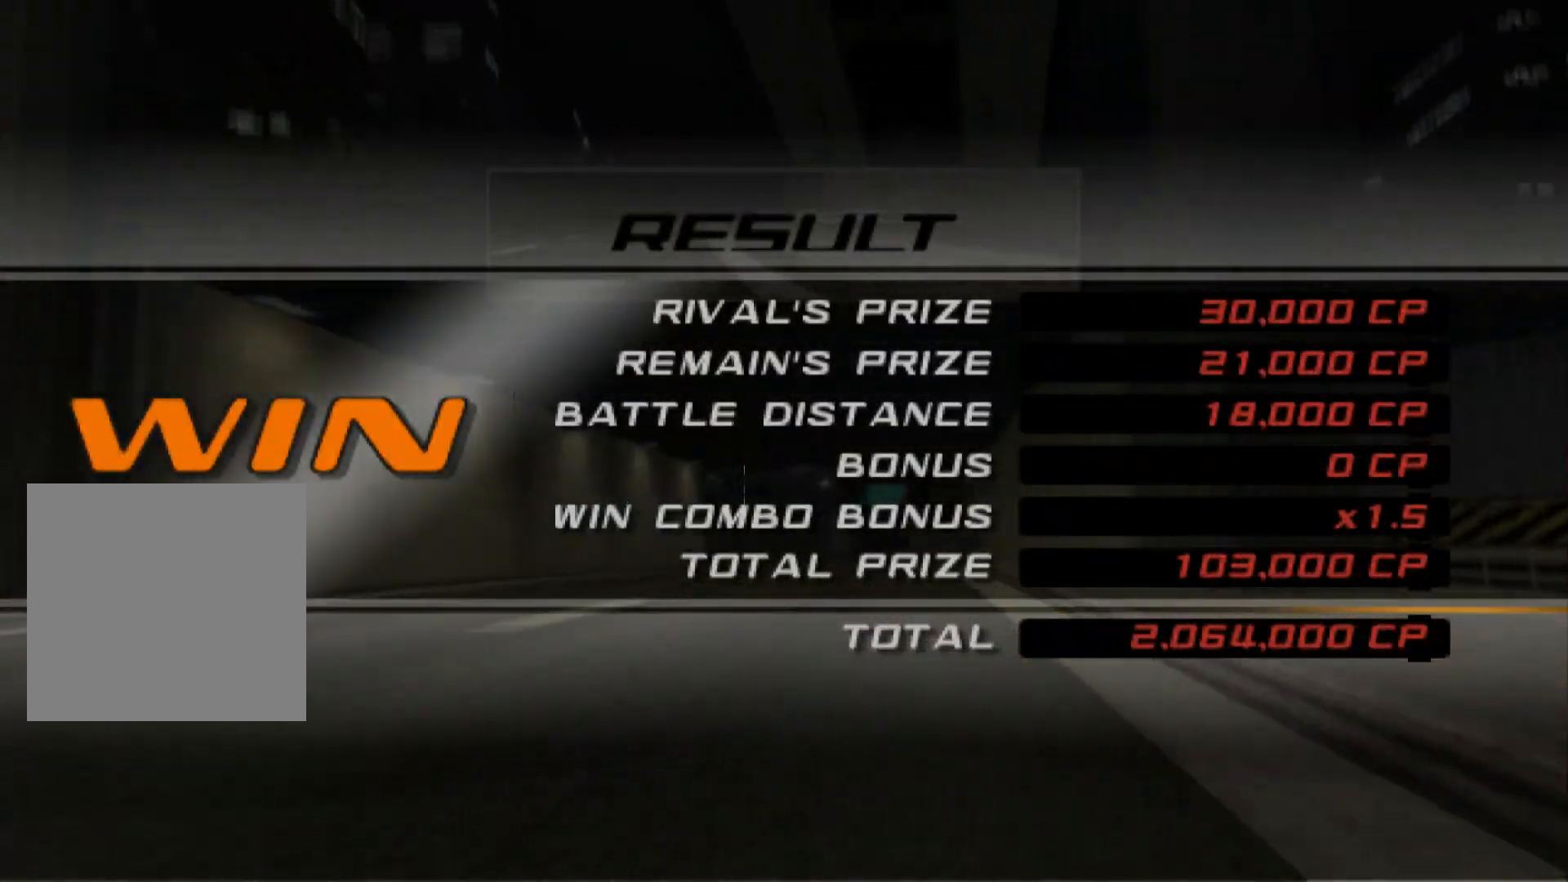
{"buttons": [], "left_stick": "center", "right_stick": "center", "events": []}
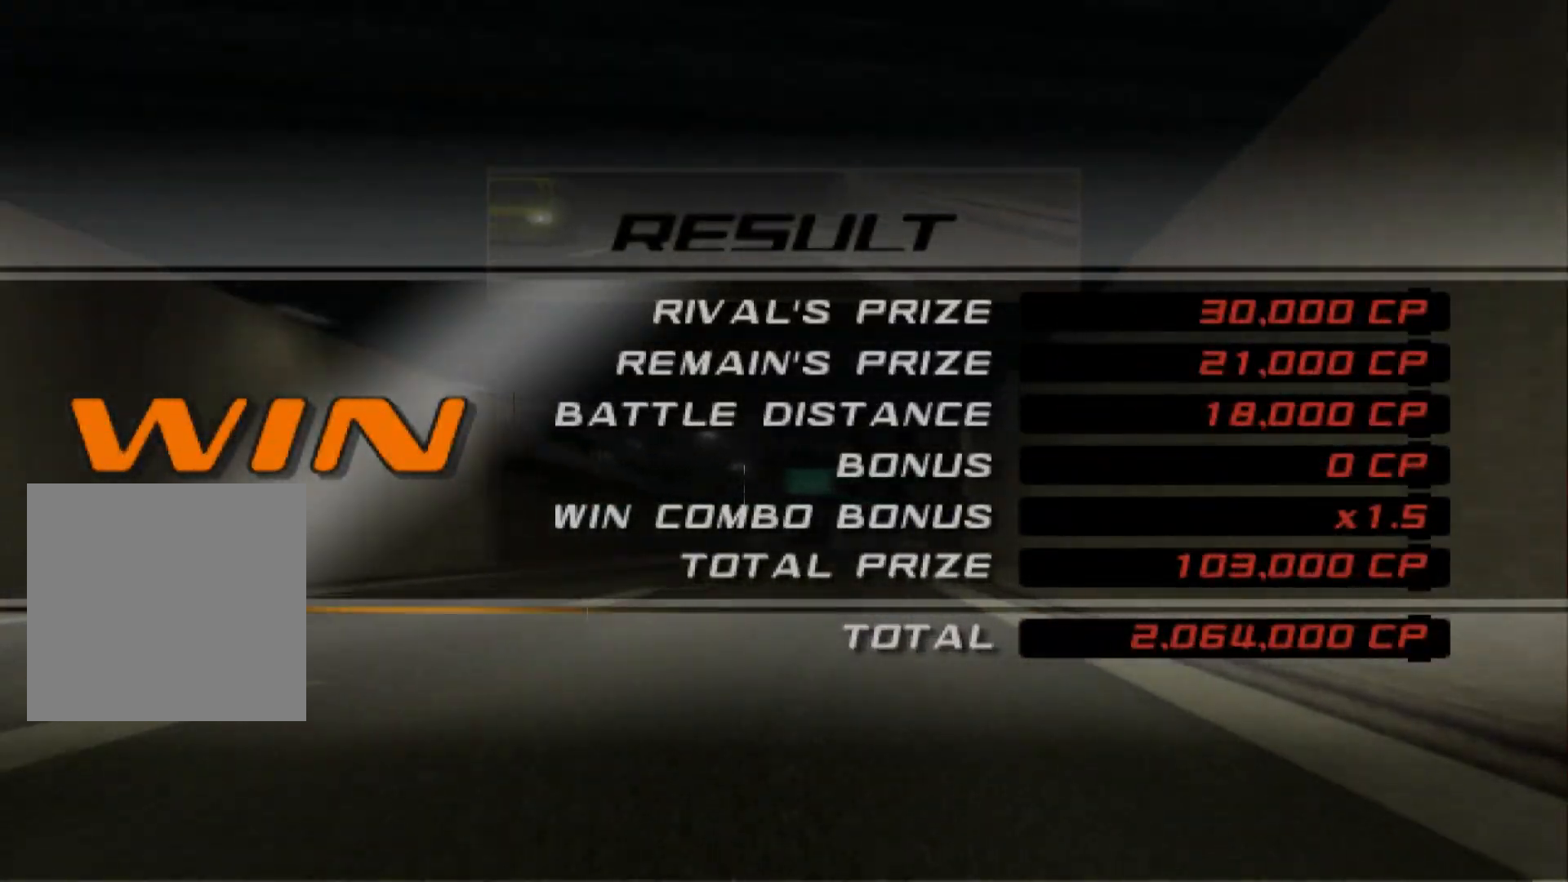
{"buttons": [], "left_stick": "center", "right_stick": "center", "events": [[283, "B", "down"], [433, "B", "up"]]}
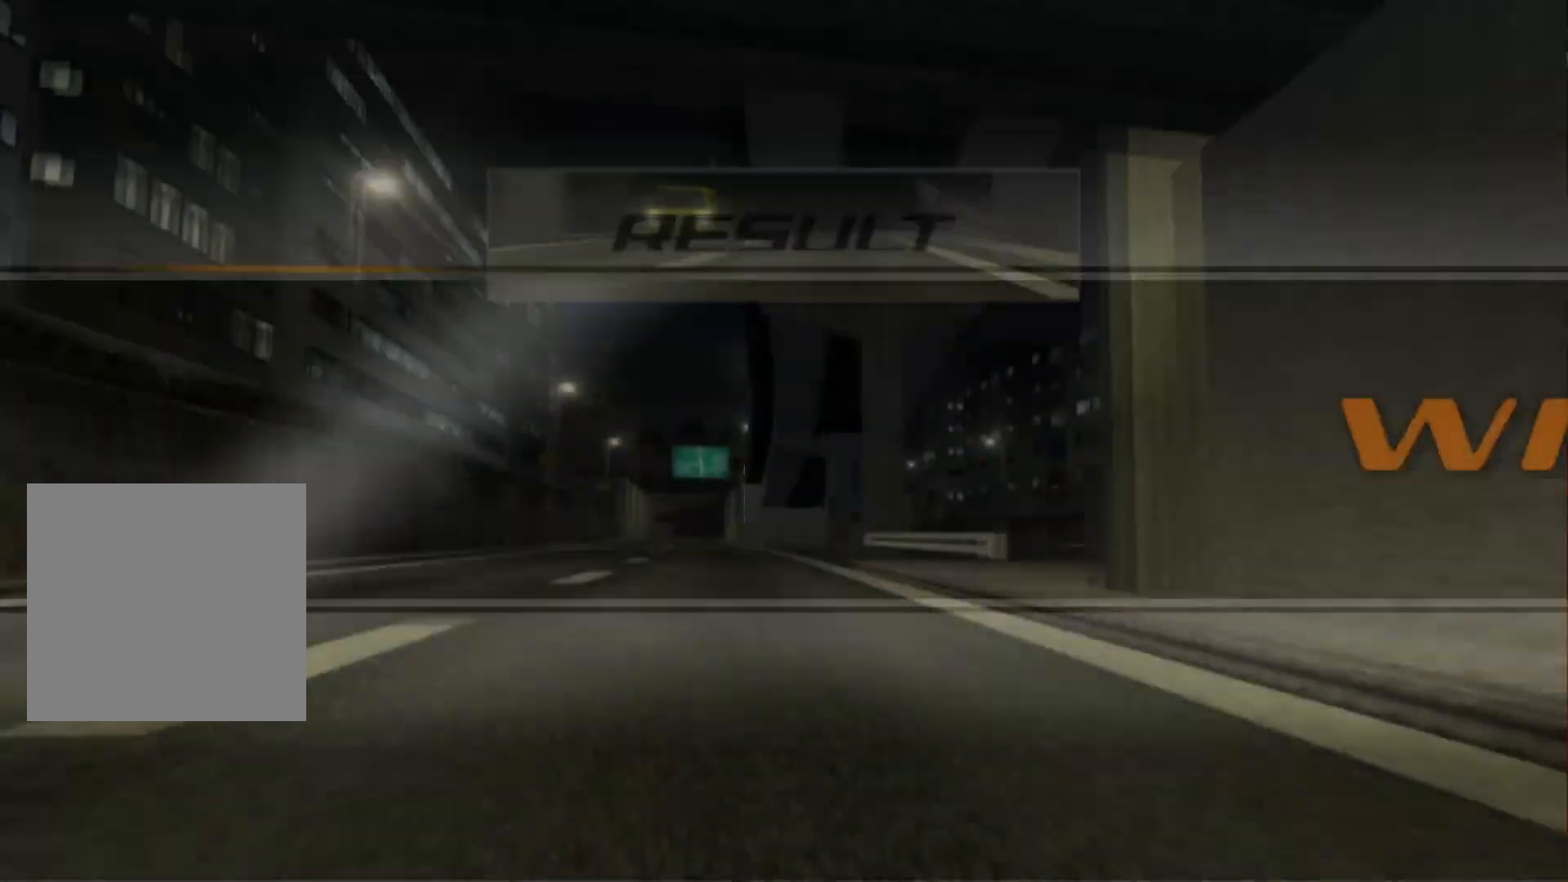
{"buttons": [], "left_stick": "center", "right_stick": "center", "events": []}
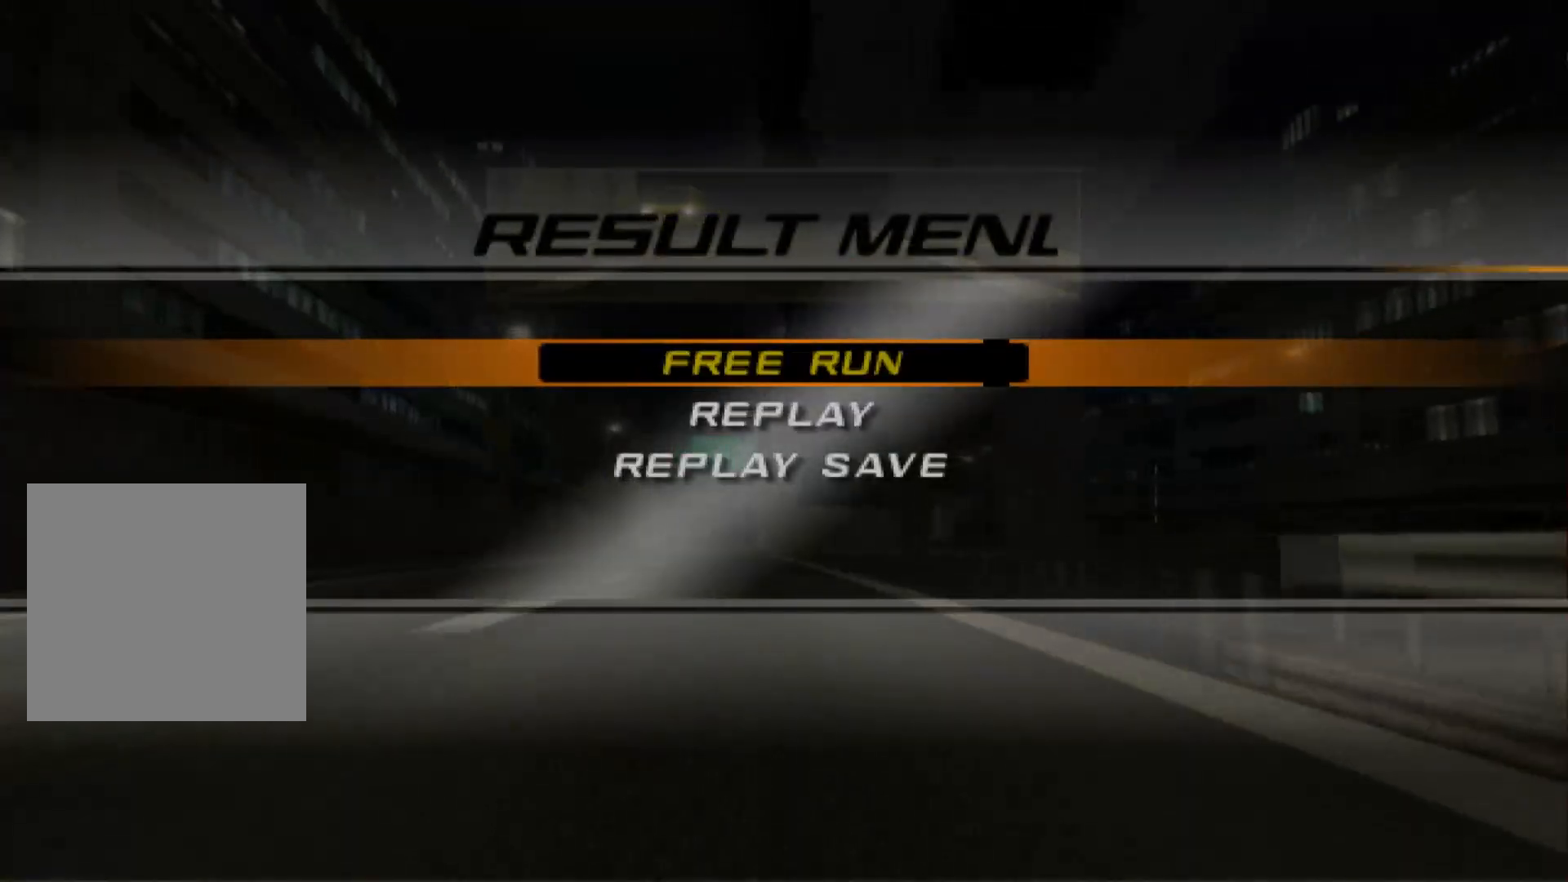
{"buttons": ["B"], "left_stick": "center", "right_stick": "center", "events": [[467, "B", "down"]]}
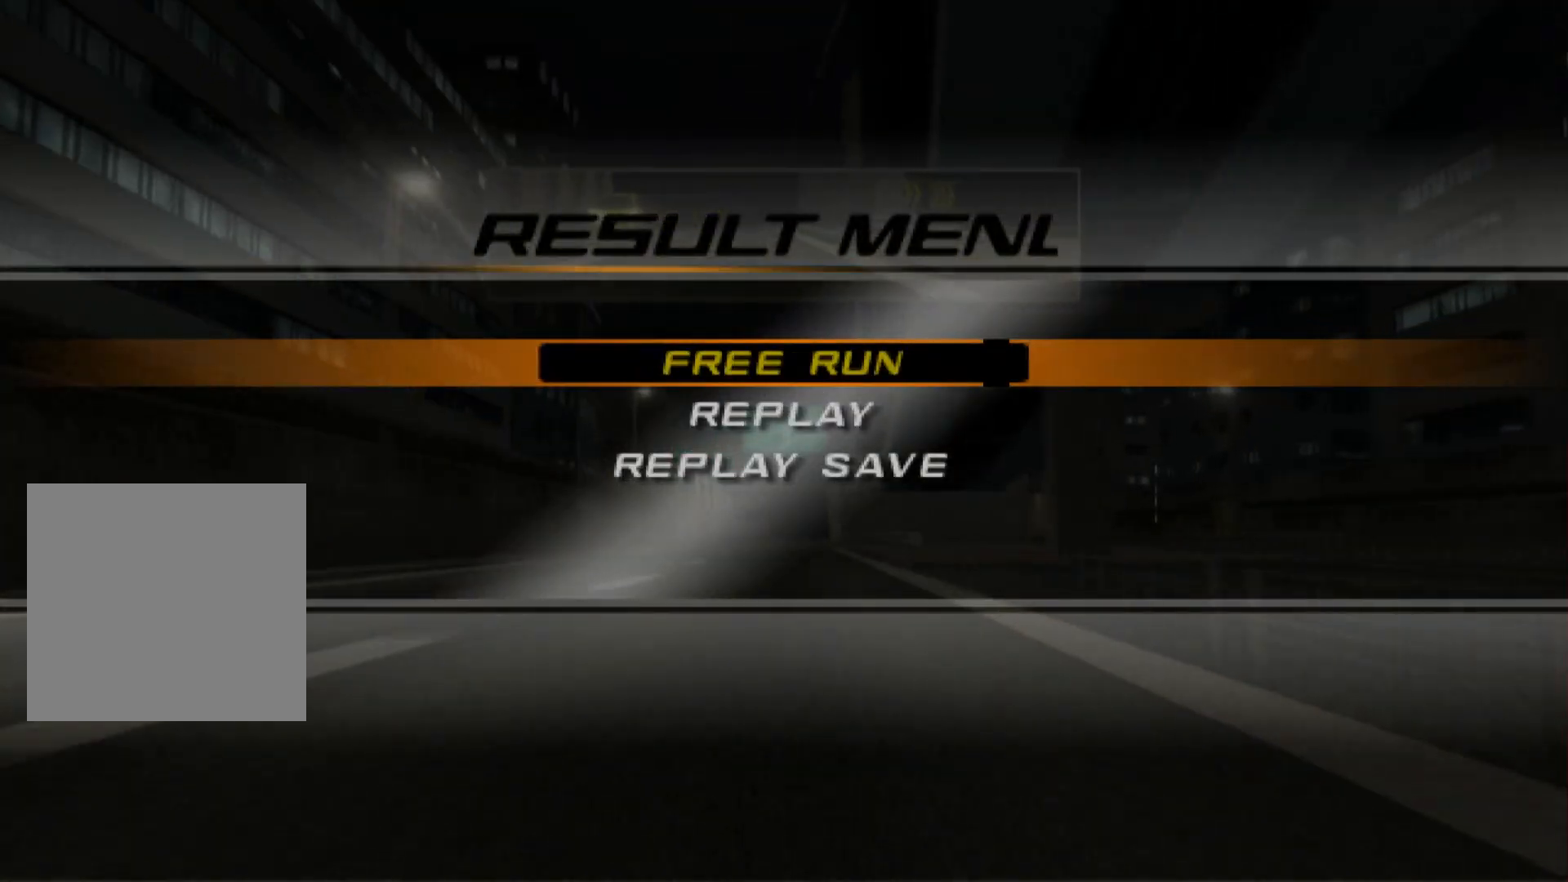
{"buttons": [], "left_stick": "center", "right_stick": "center", "events": [[117, "B", "up"]]}
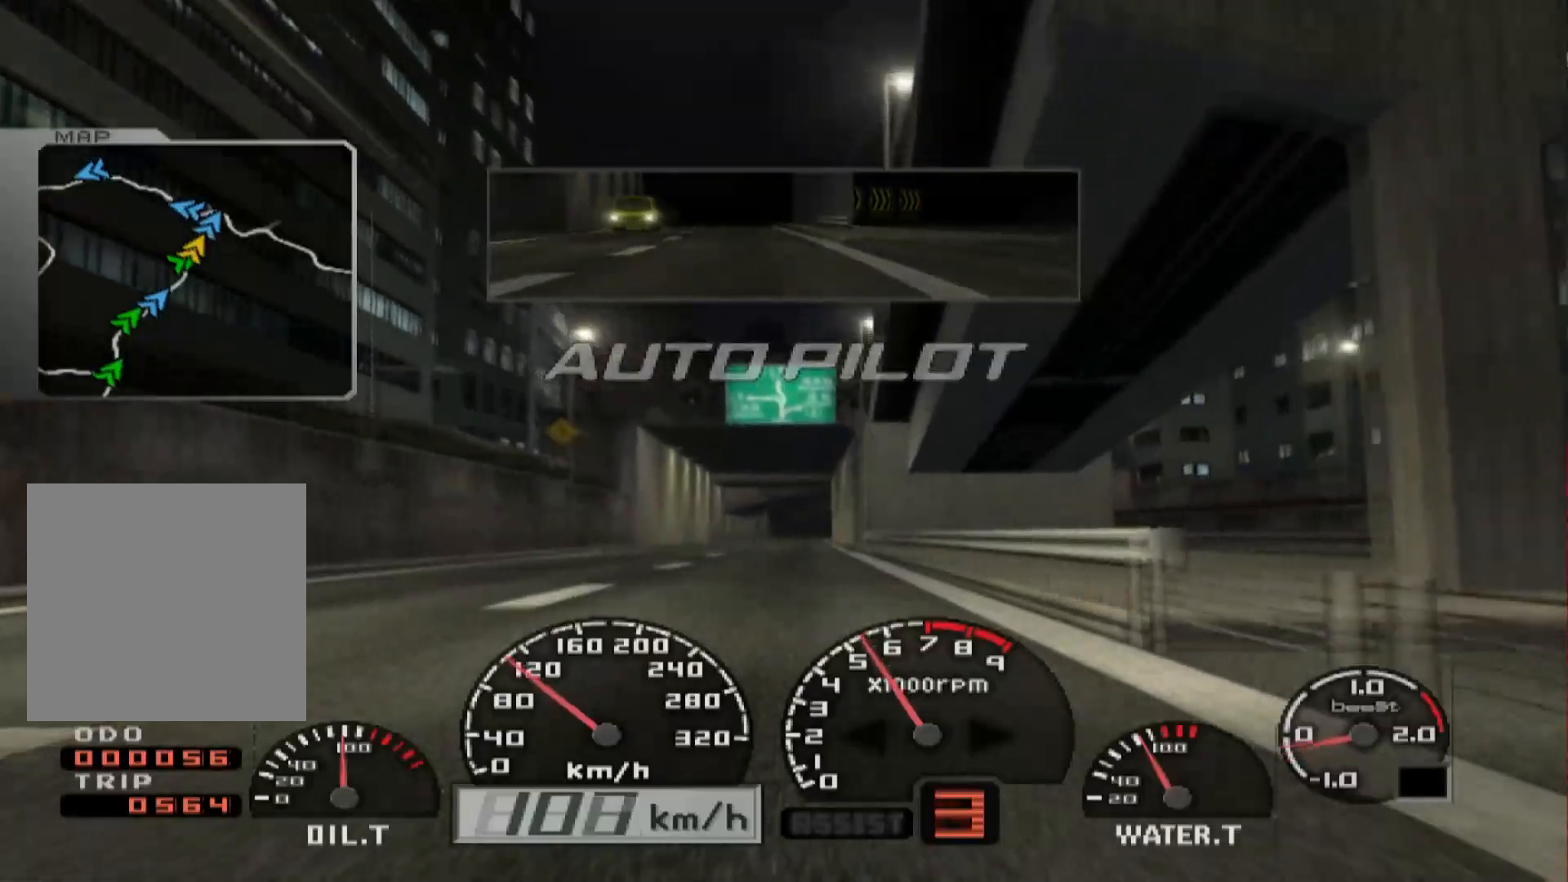
{"buttons": ["R2"], "left_stick": "center", "right_stick": "center", "events": [[400, "R2", "down"]]}
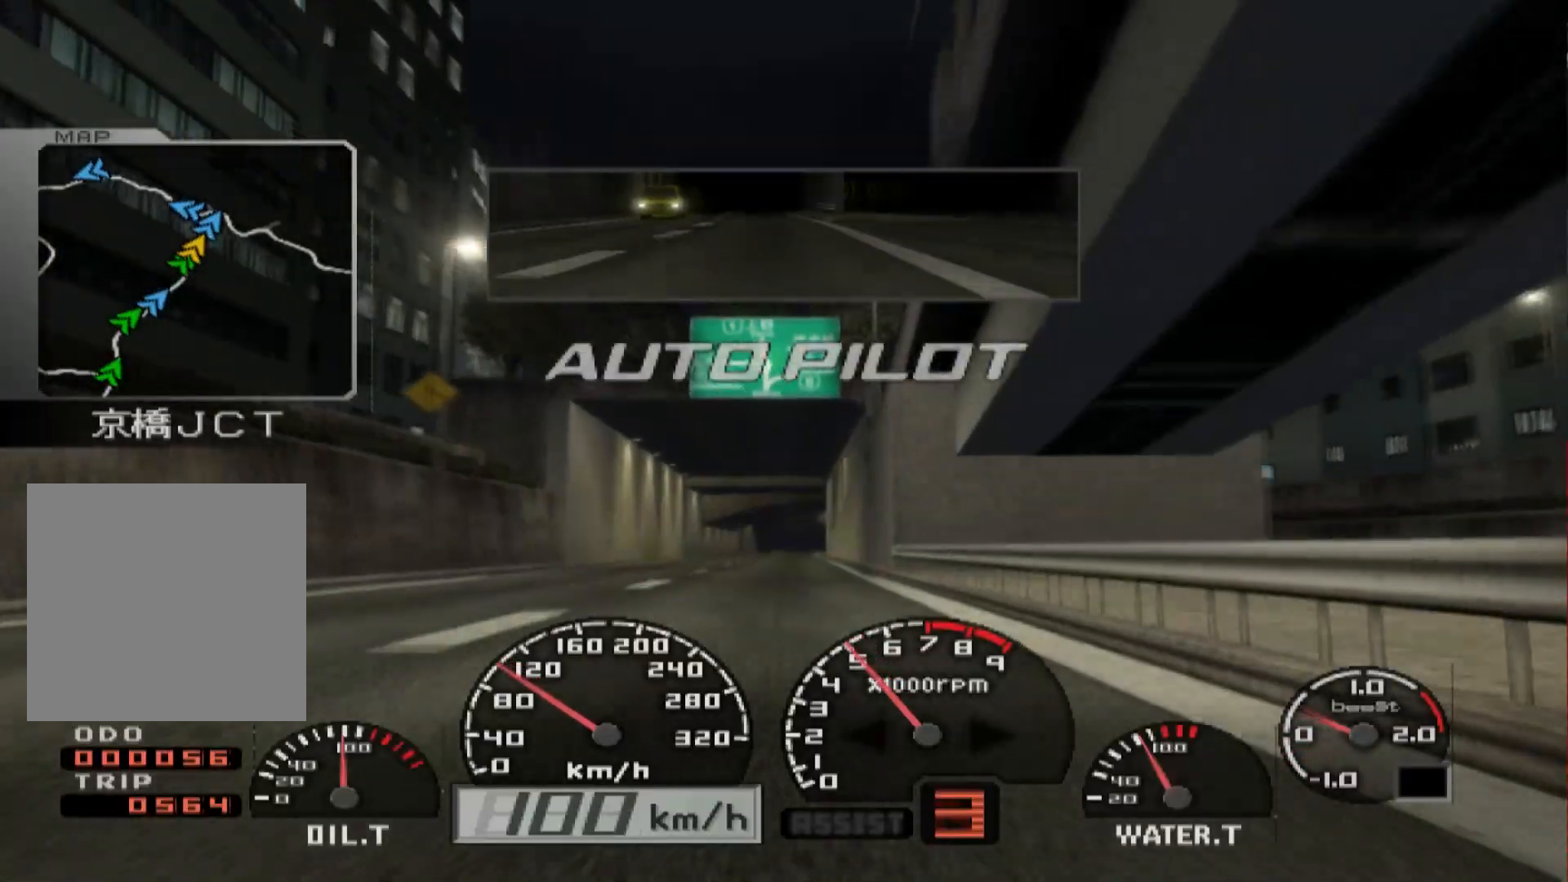
{"buttons": ["R2"], "left_stick": "center", "right_stick": "center", "events": []}
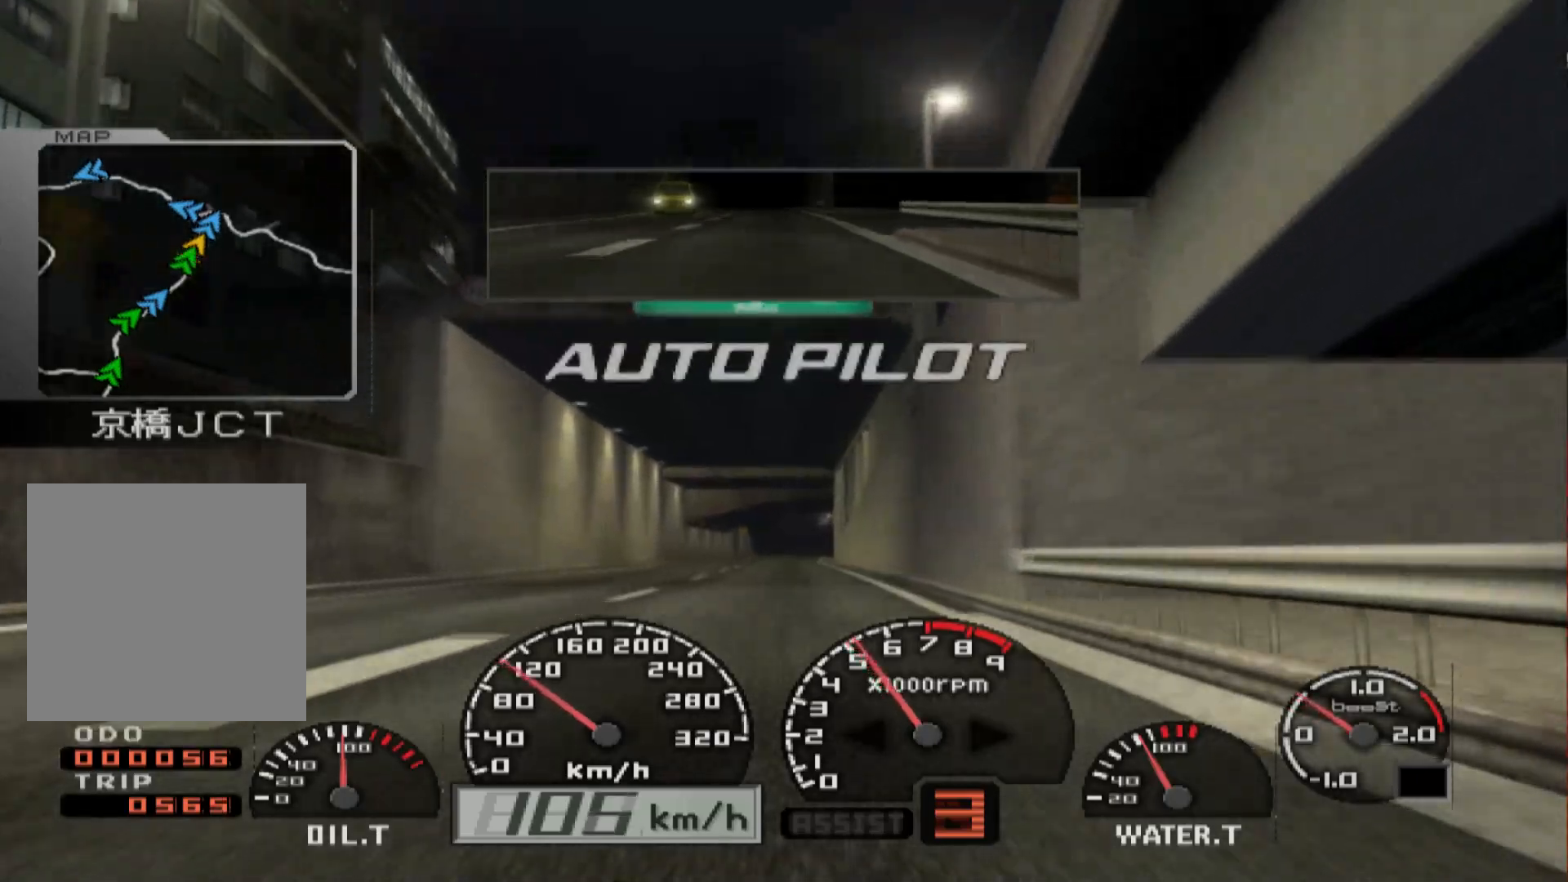
{"buttons": ["R2"], "left_stick": "center", "right_stick": "center", "events": []}
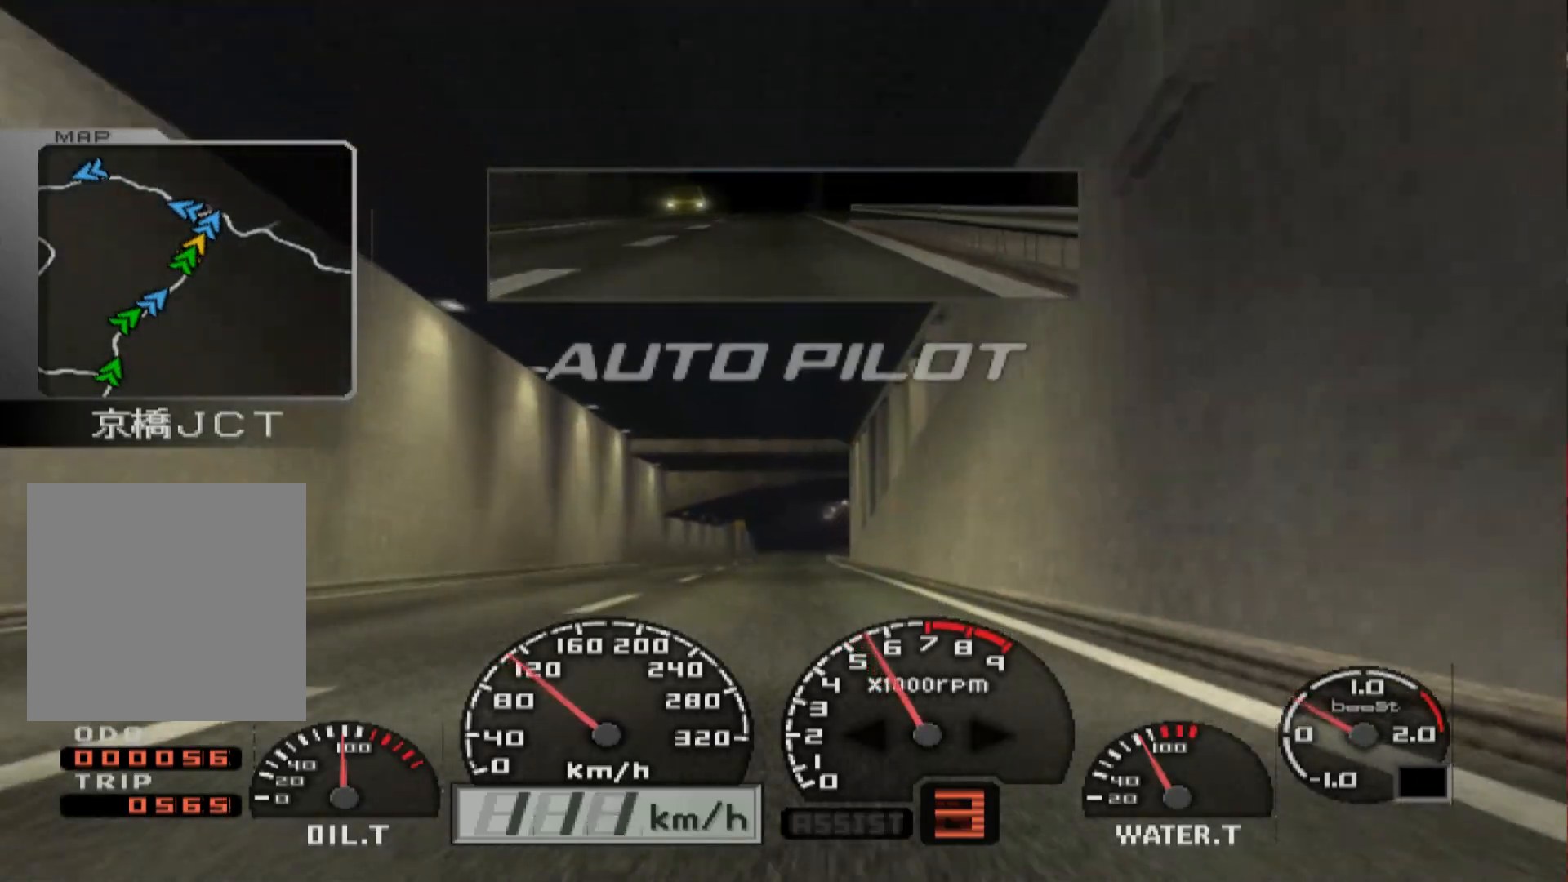
{"buttons": ["R2"], "left_stick": "center", "right_stick": "center", "events": []}
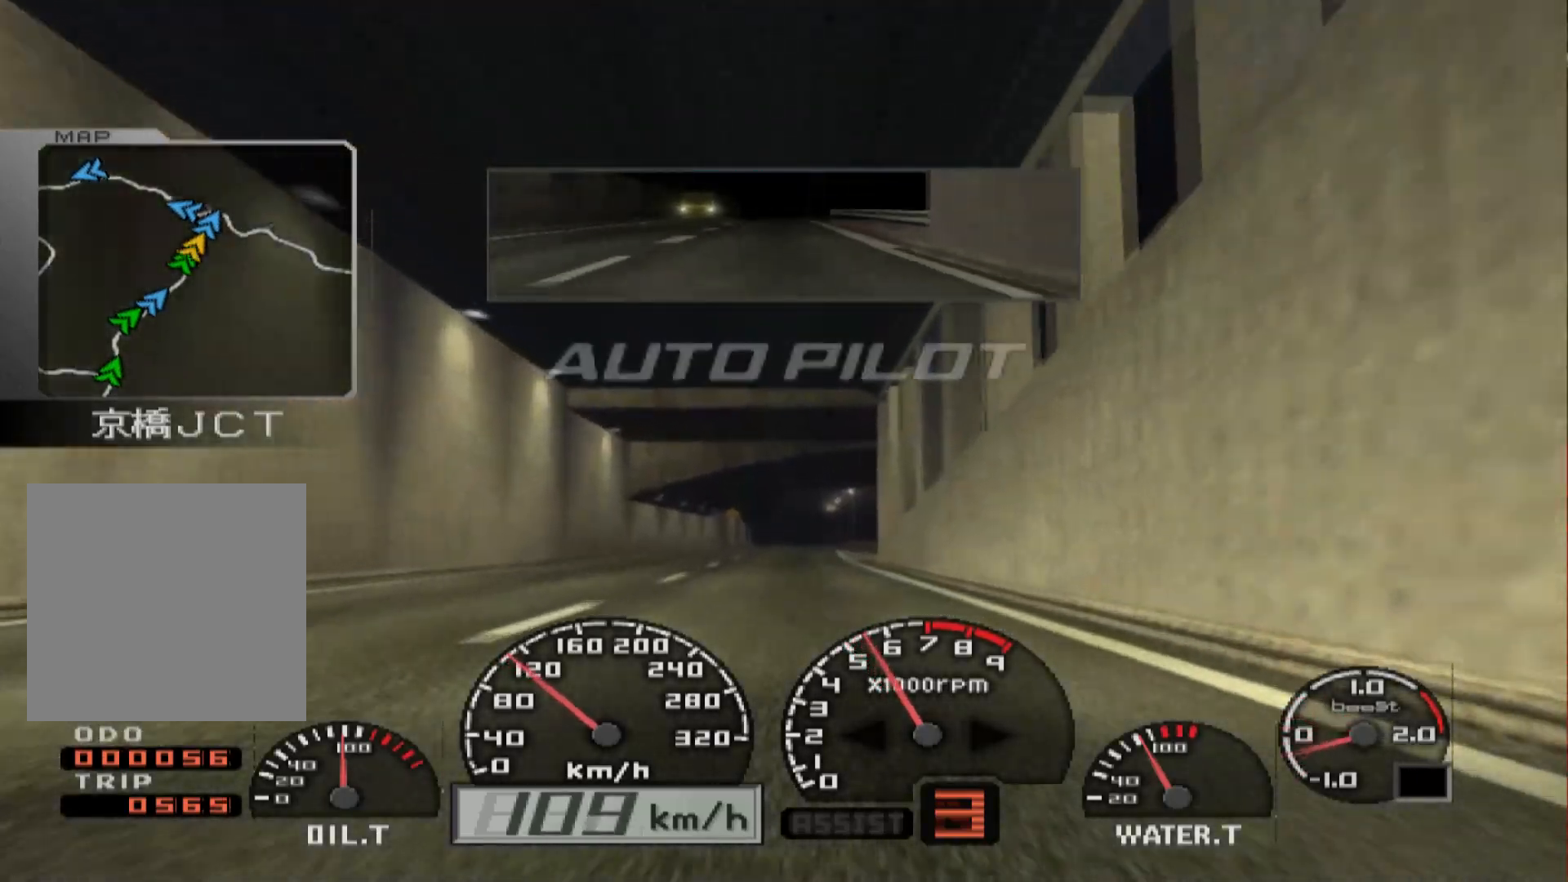
{"buttons": ["R2"], "left_stick": "center", "right_stick": "center", "events": []}
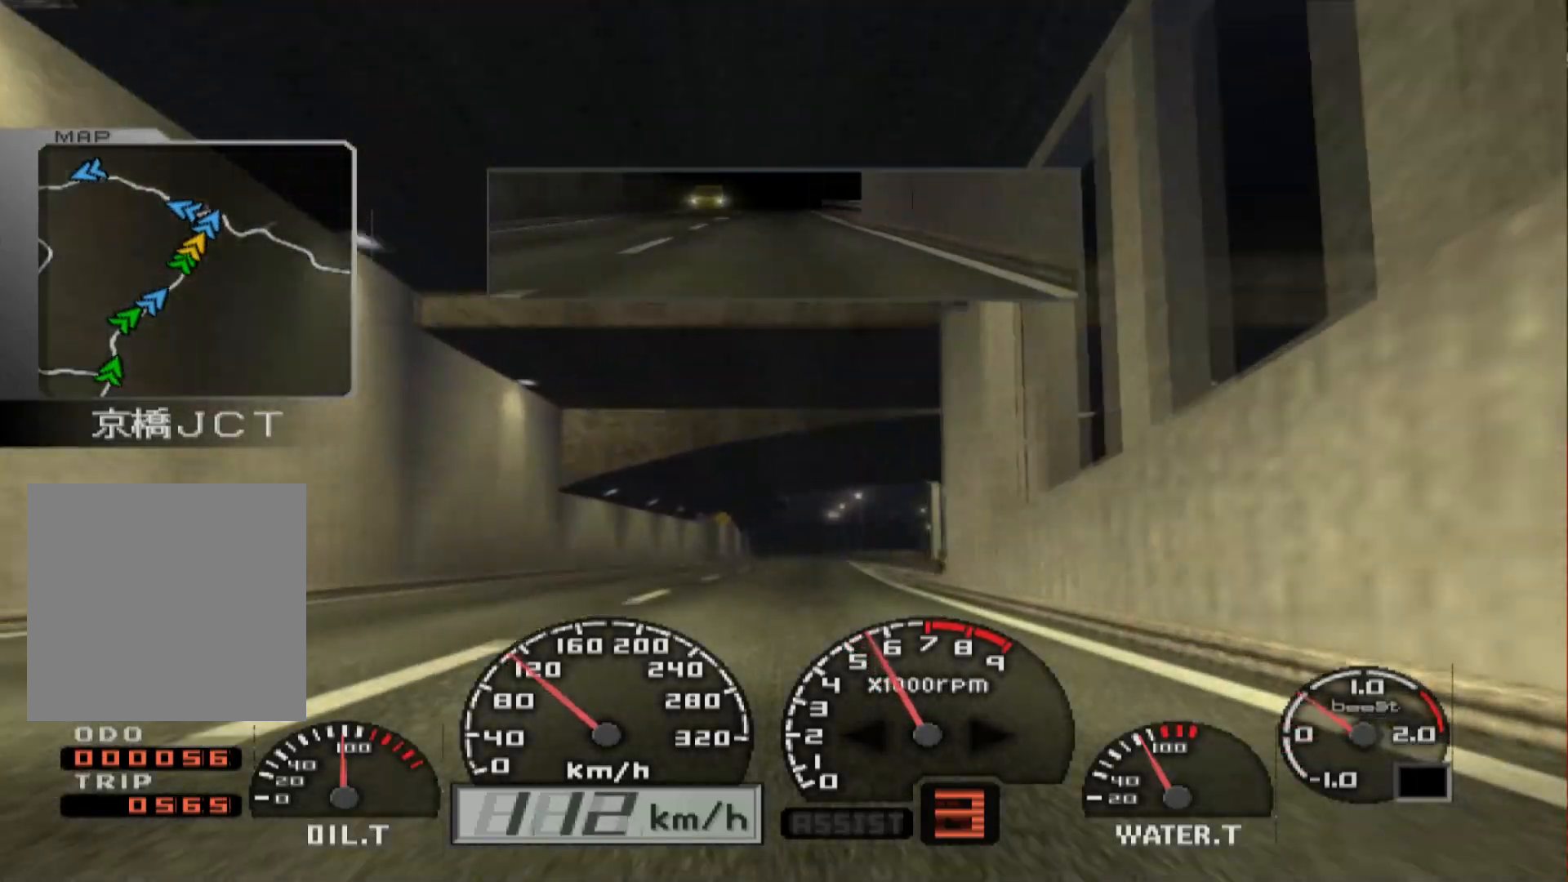
{"buttons": ["R2"], "left_stick": "center", "right_stick": "center", "events": []}